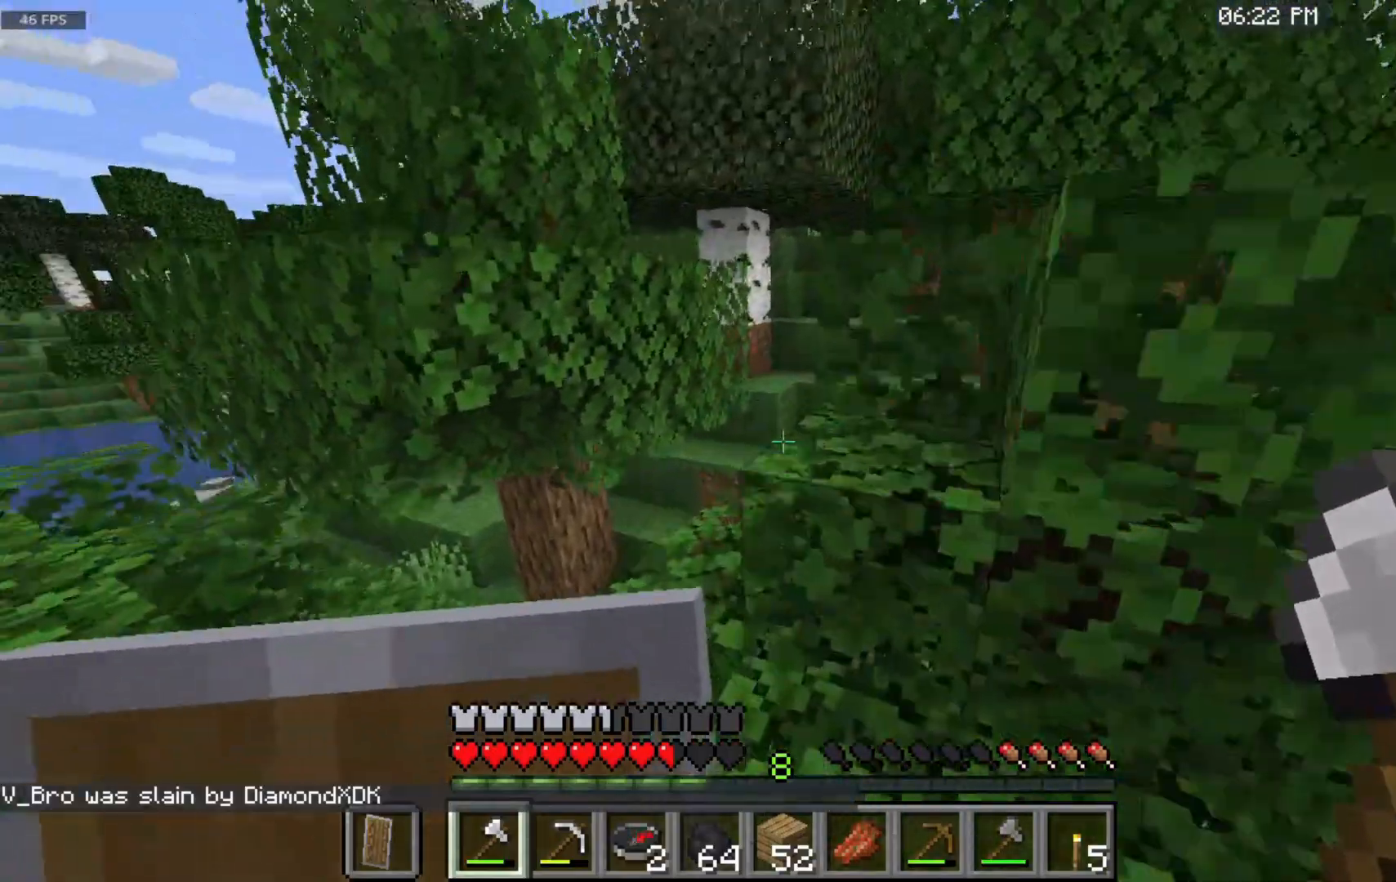
Gameplay with keyboard and mouse; each line is a JSON object with the keys and mouse buttons held at the frame after it. "events" lists presses ("down") and releases ("up") of "a", "d", "s", "space", "w", "mouse_left" and "mouse_right" between this image and that frame as [ms after this image, input, new state], when the widget could be followed in between. "mouse_left", "mouse_right" = the "left", "right" buttons of the "mouse" list. No other keys are recorded. Fast repeated clicks can show as one long hold. Mouse movement is not recorded.
{"keys": ["w"], "mouse": [], "events": [[150, "space", "up"]]}
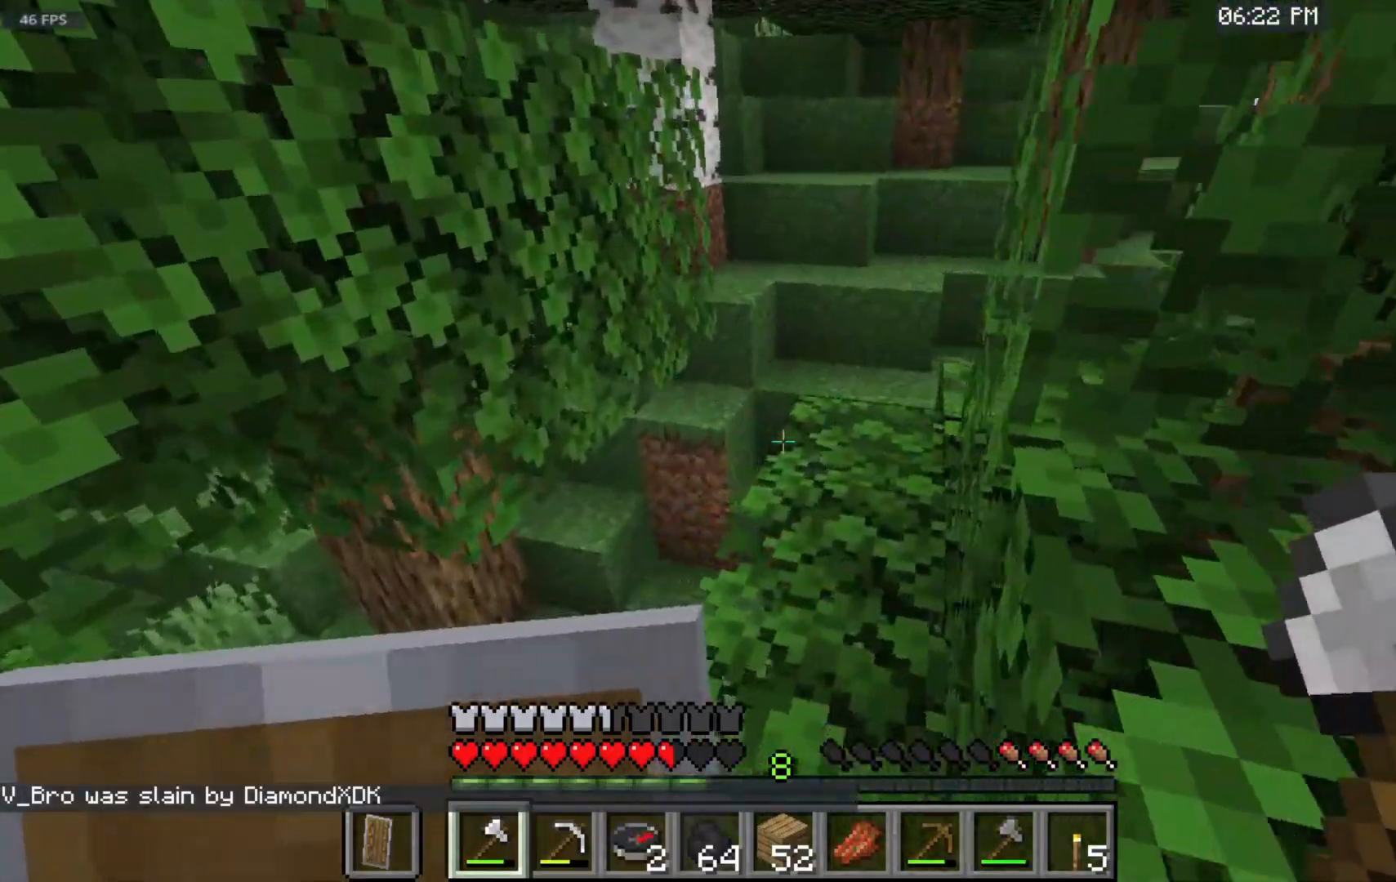
{"keys": ["w"], "mouse": [], "events": []}
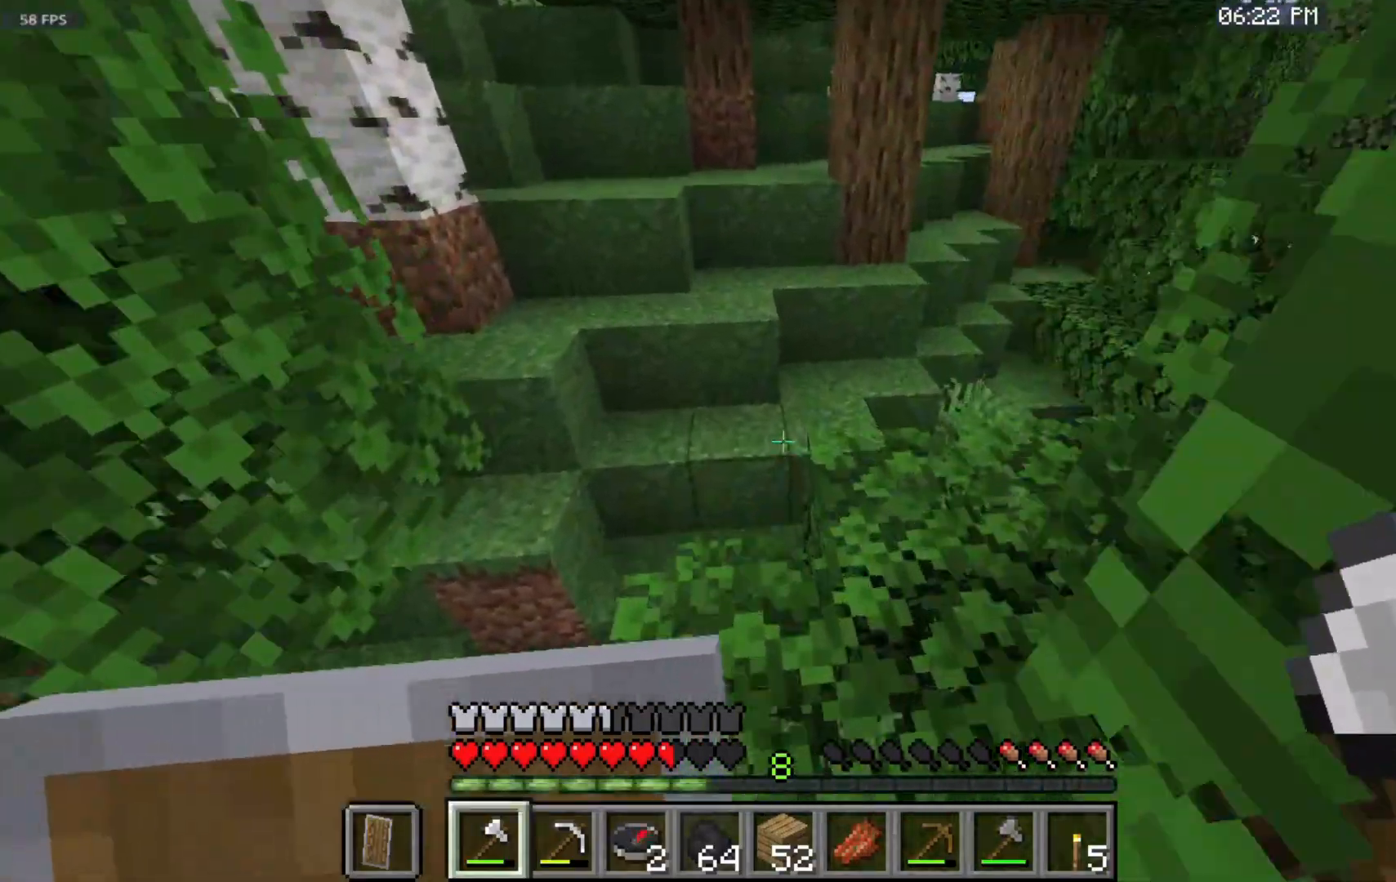
{"keys": ["space", "w"], "mouse": [], "events": [[283, "space", "down"]]}
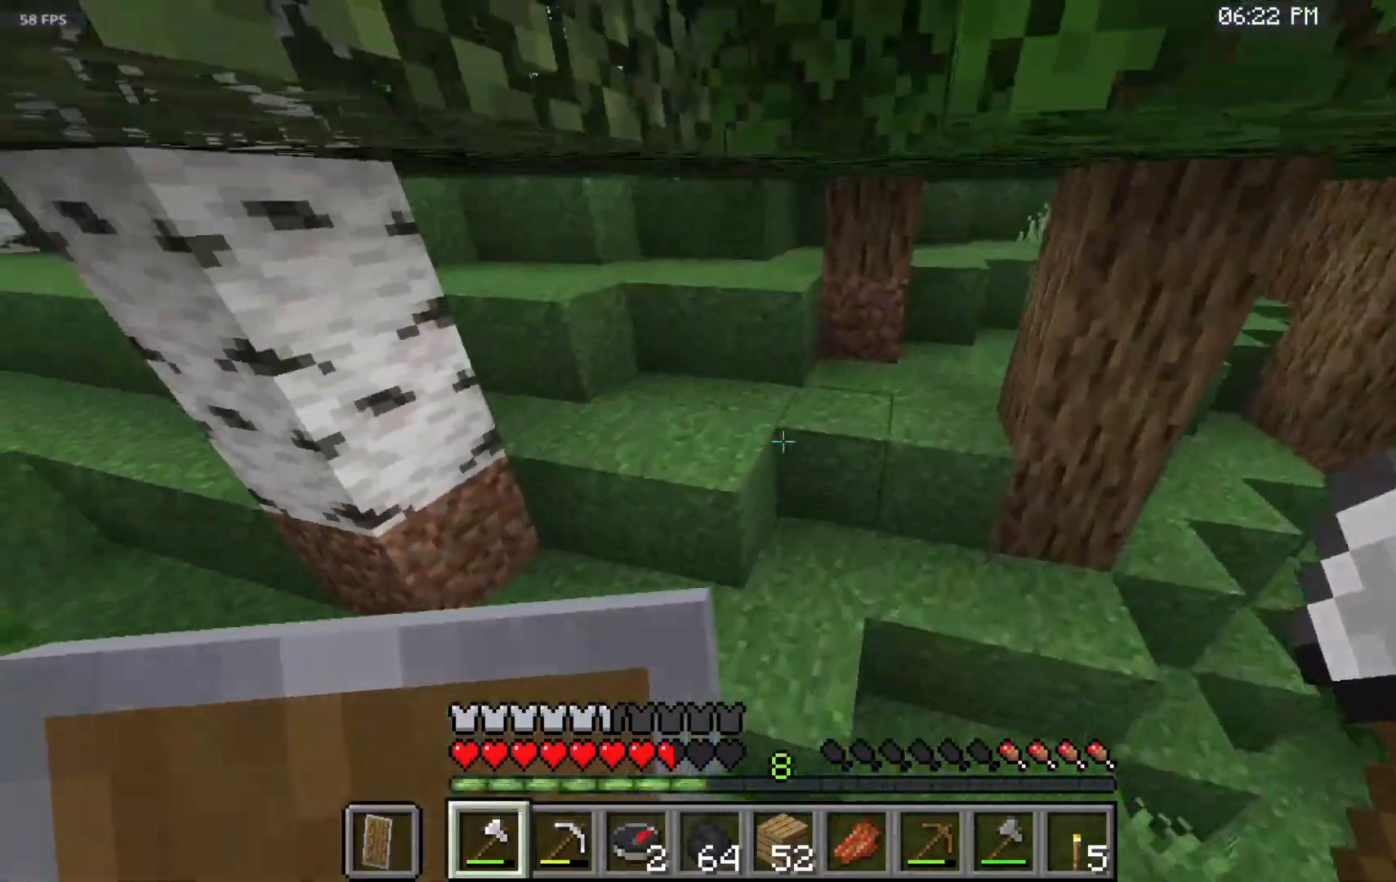
{"keys": ["space", "w"], "mouse": [], "events": []}
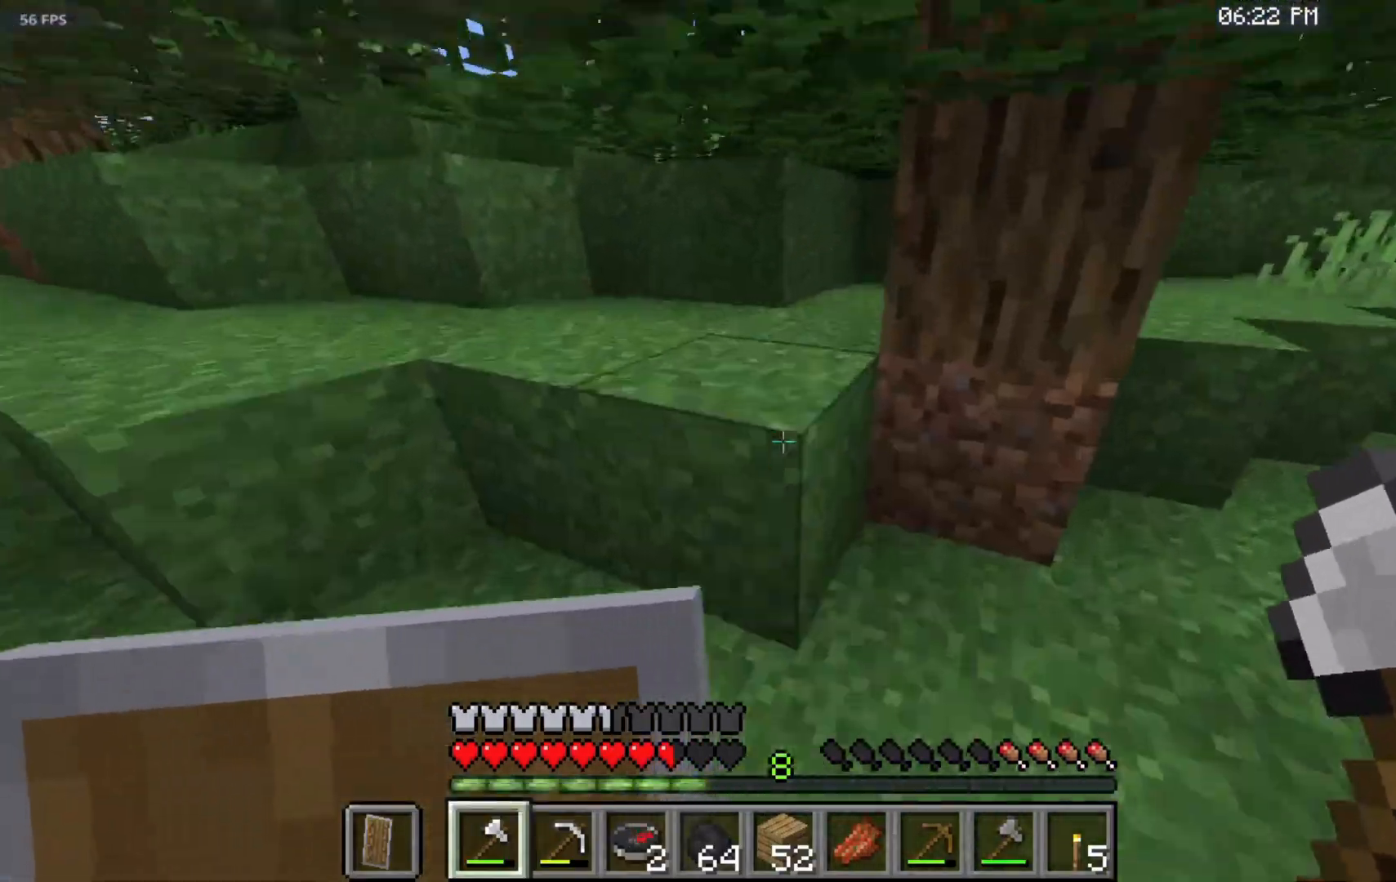
{"keys": ["space", "w"], "mouse": [], "events": []}
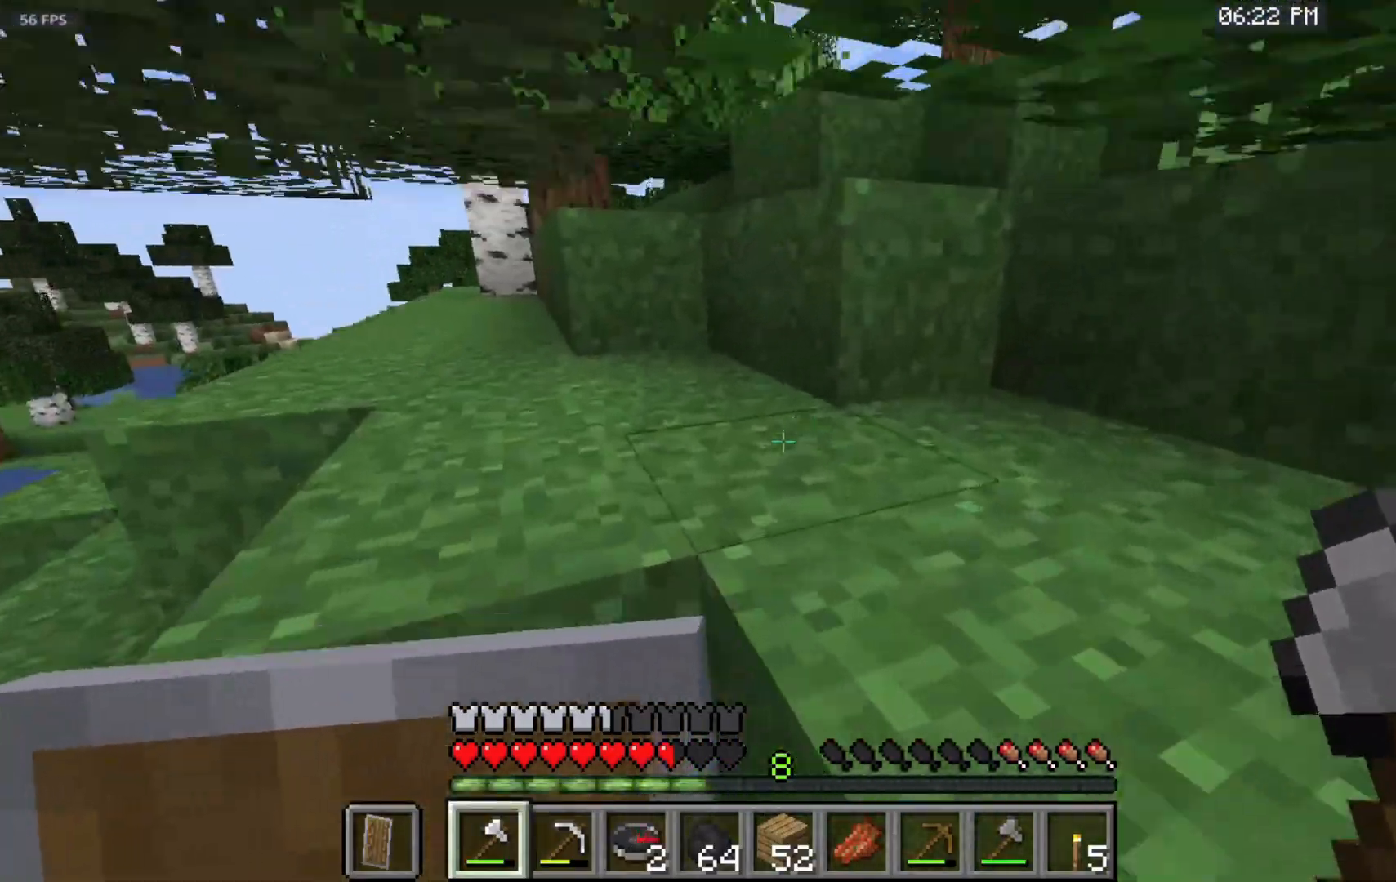
{"keys": ["w"], "mouse": [], "events": [[400, "space", "up"]]}
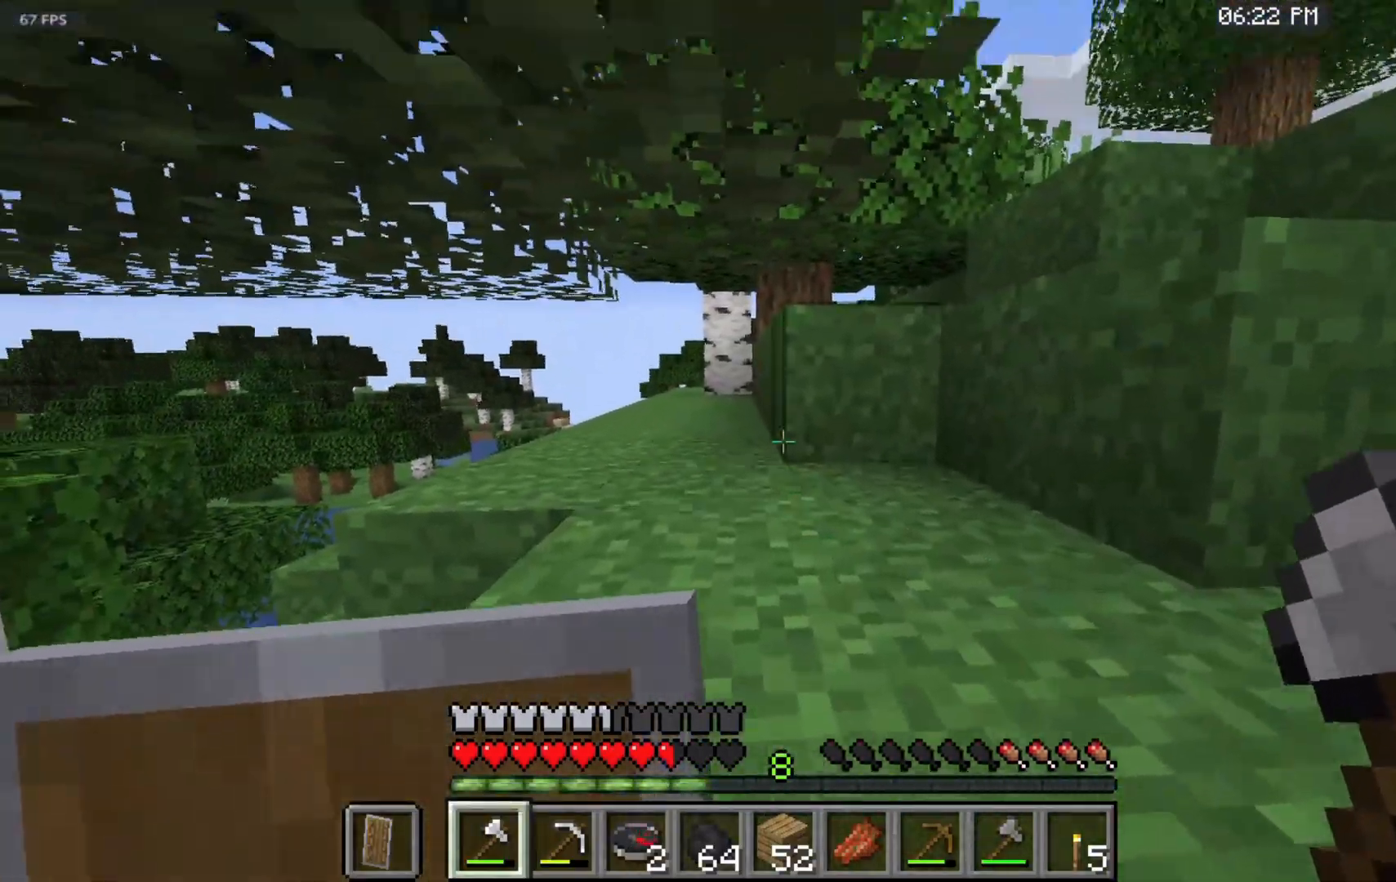
{"keys": [], "mouse": ["left"], "events": [[83, "w", "up"], [183, "mouse_left", "down"]]}
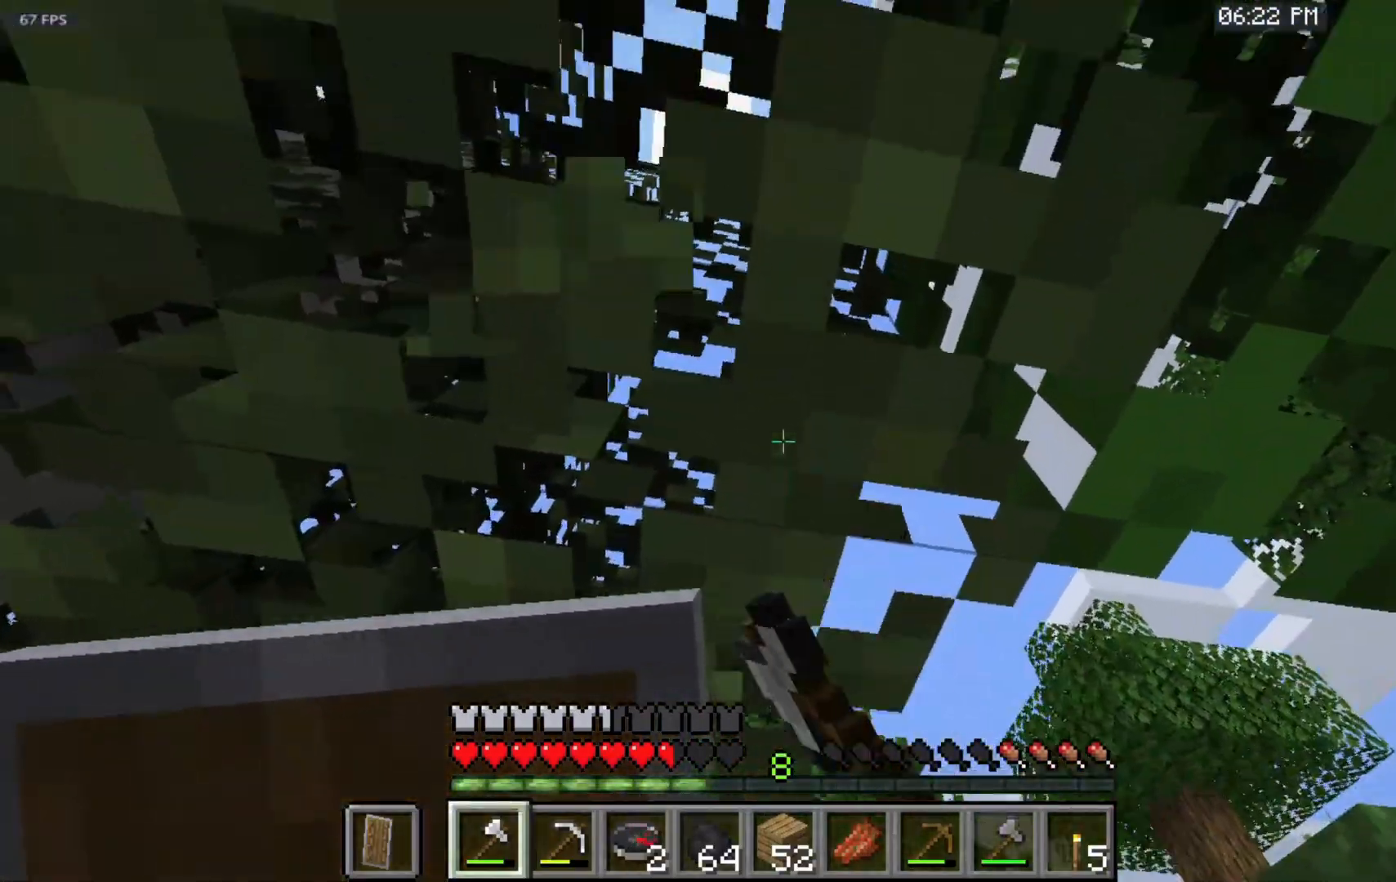
{"keys": [], "mouse": ["left"], "events": []}
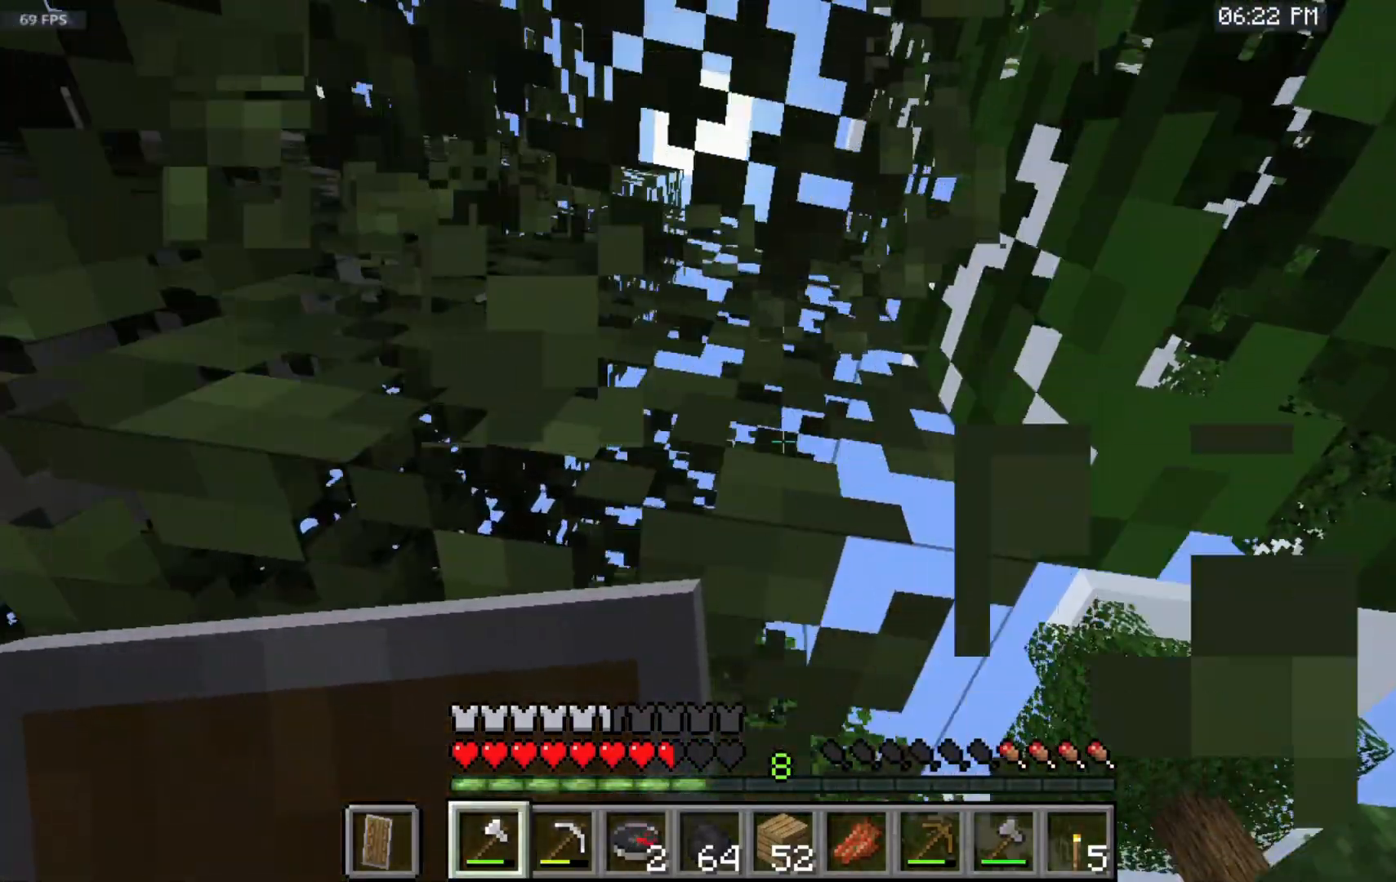
{"keys": [], "mouse": ["left"], "events": []}
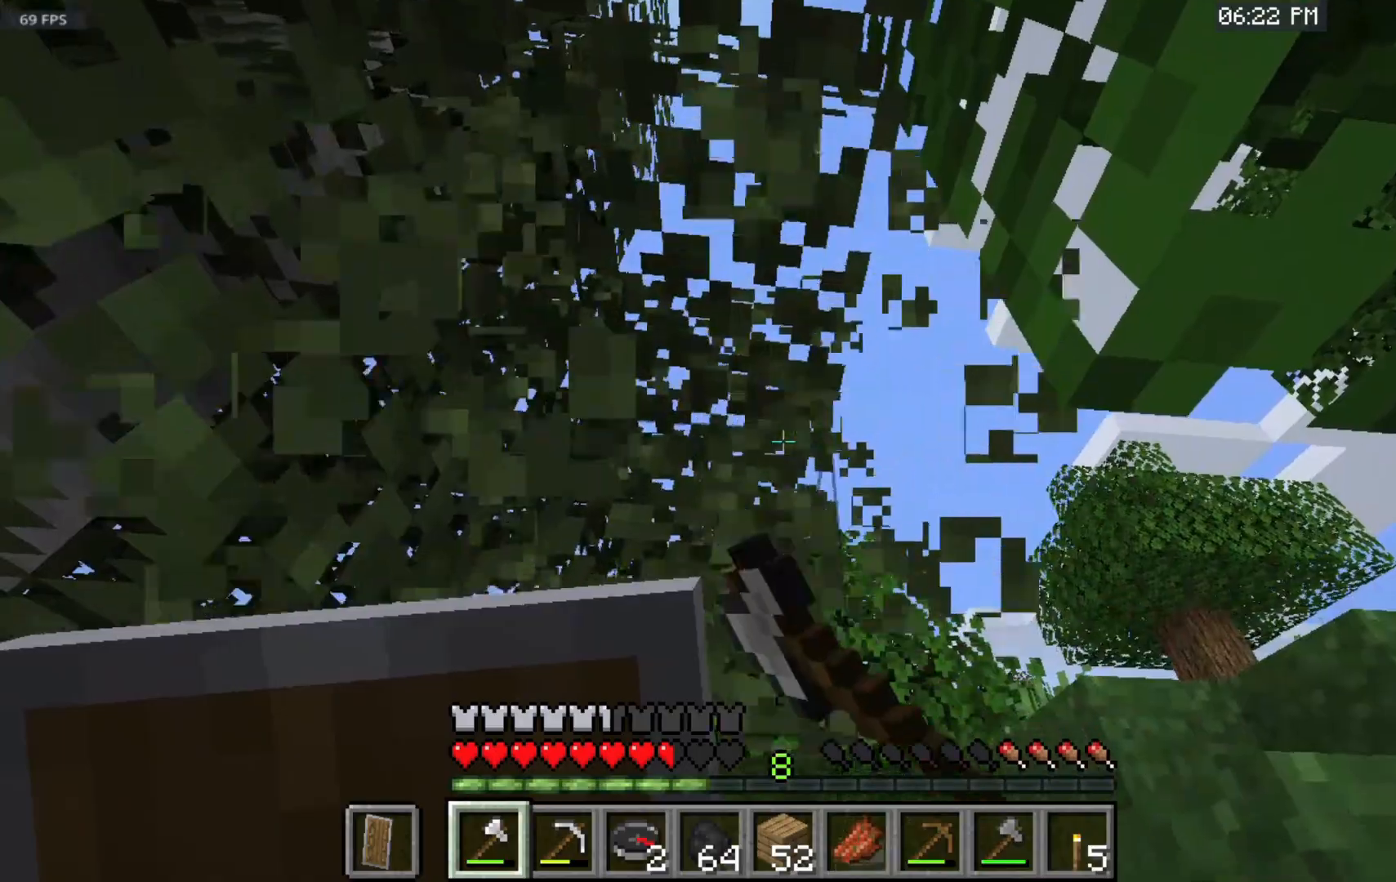
{"keys": ["w"], "mouse": [], "events": [[50, "space", "down"], [67, "w", "down"], [167, "mouse_left", "up"], [300, "space", "up"]]}
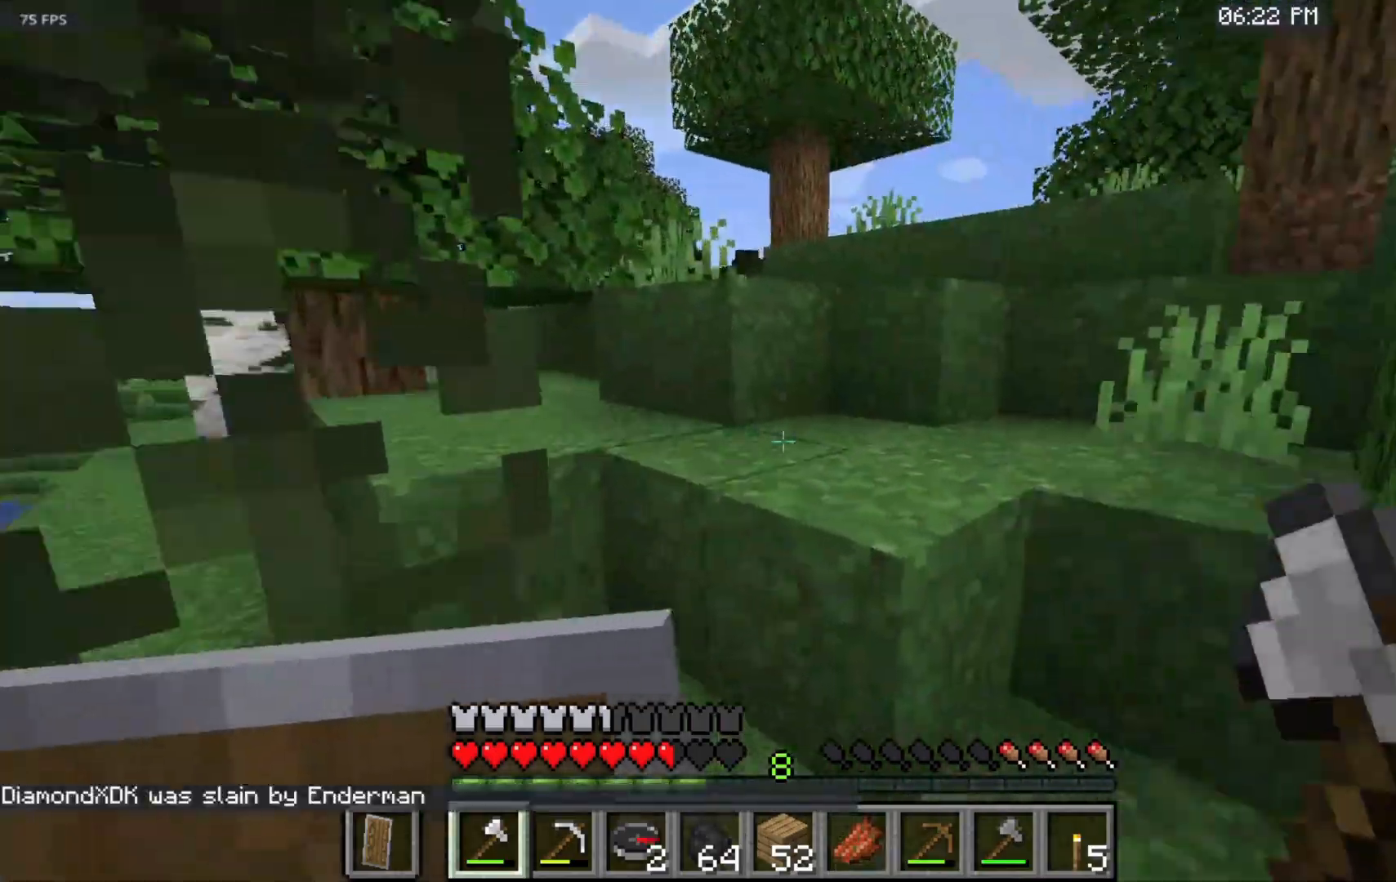
{"keys": ["space", "w"], "mouse": [], "events": [[200, "space", "down"]]}
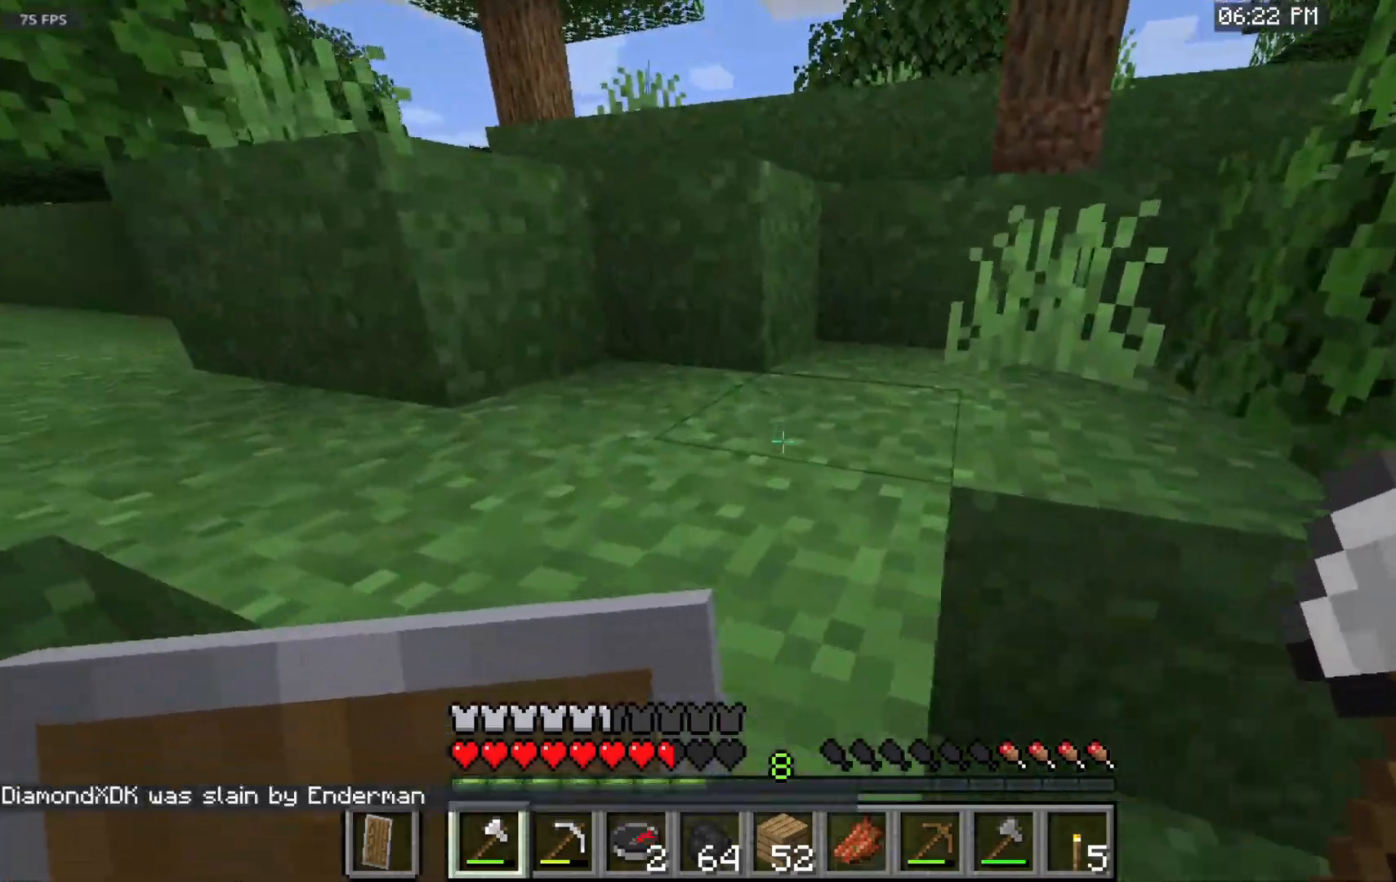
{"keys": ["space", "w"], "mouse": [], "events": []}
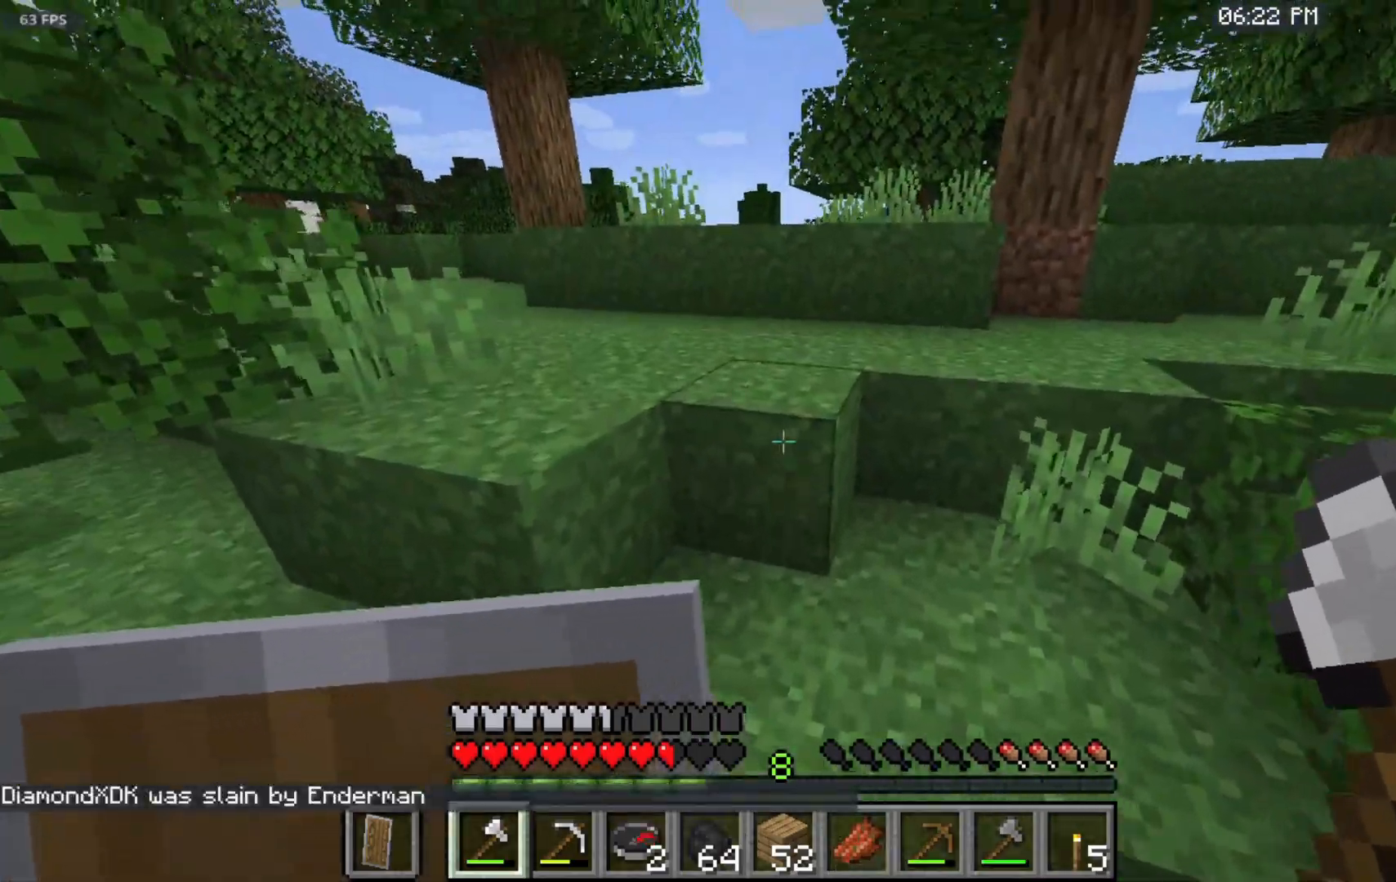
{"keys": ["space", "w"], "mouse": [], "events": []}
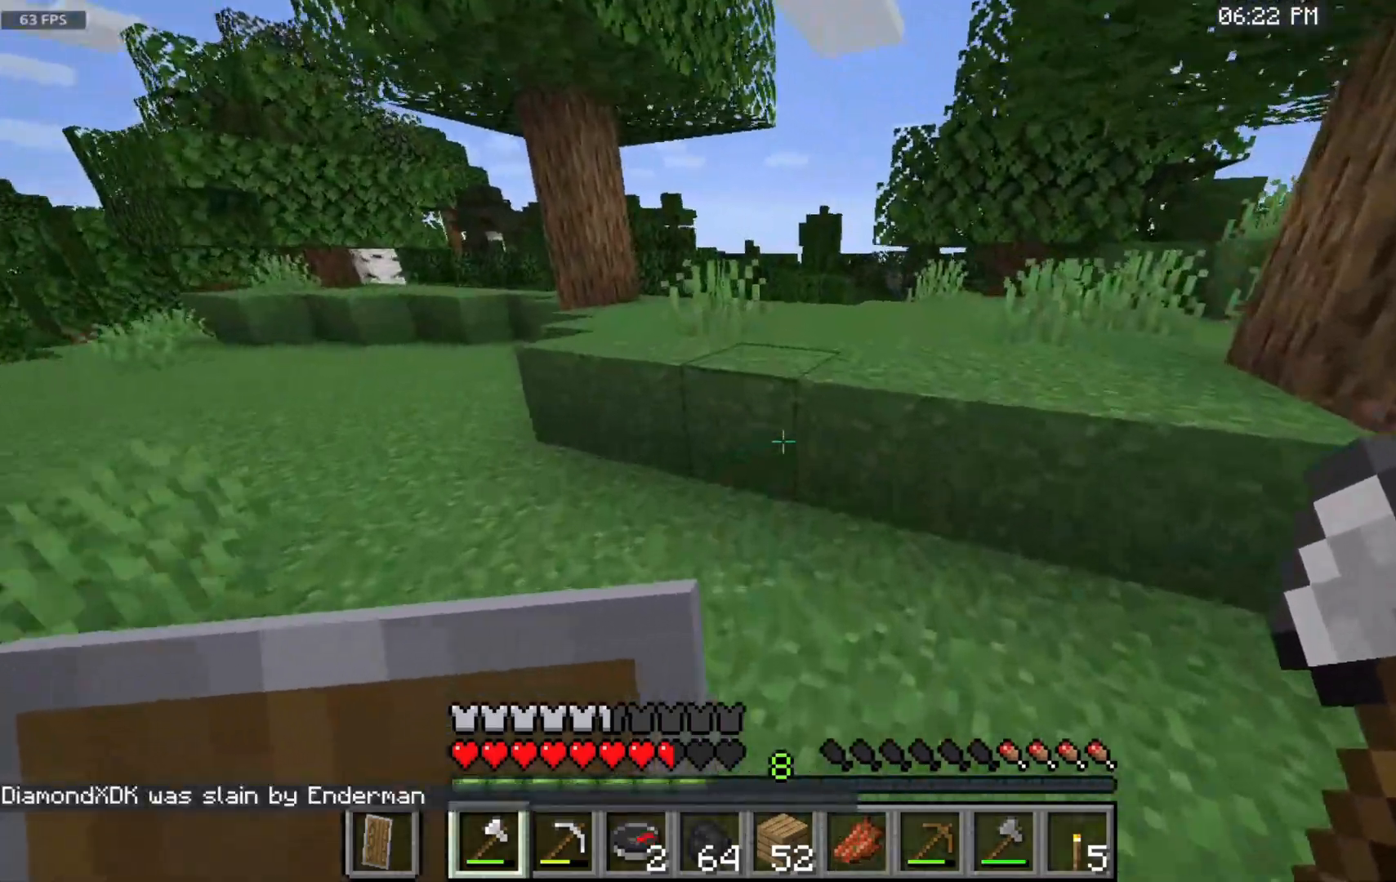
{"keys": ["space", "w"], "mouse": [], "events": []}
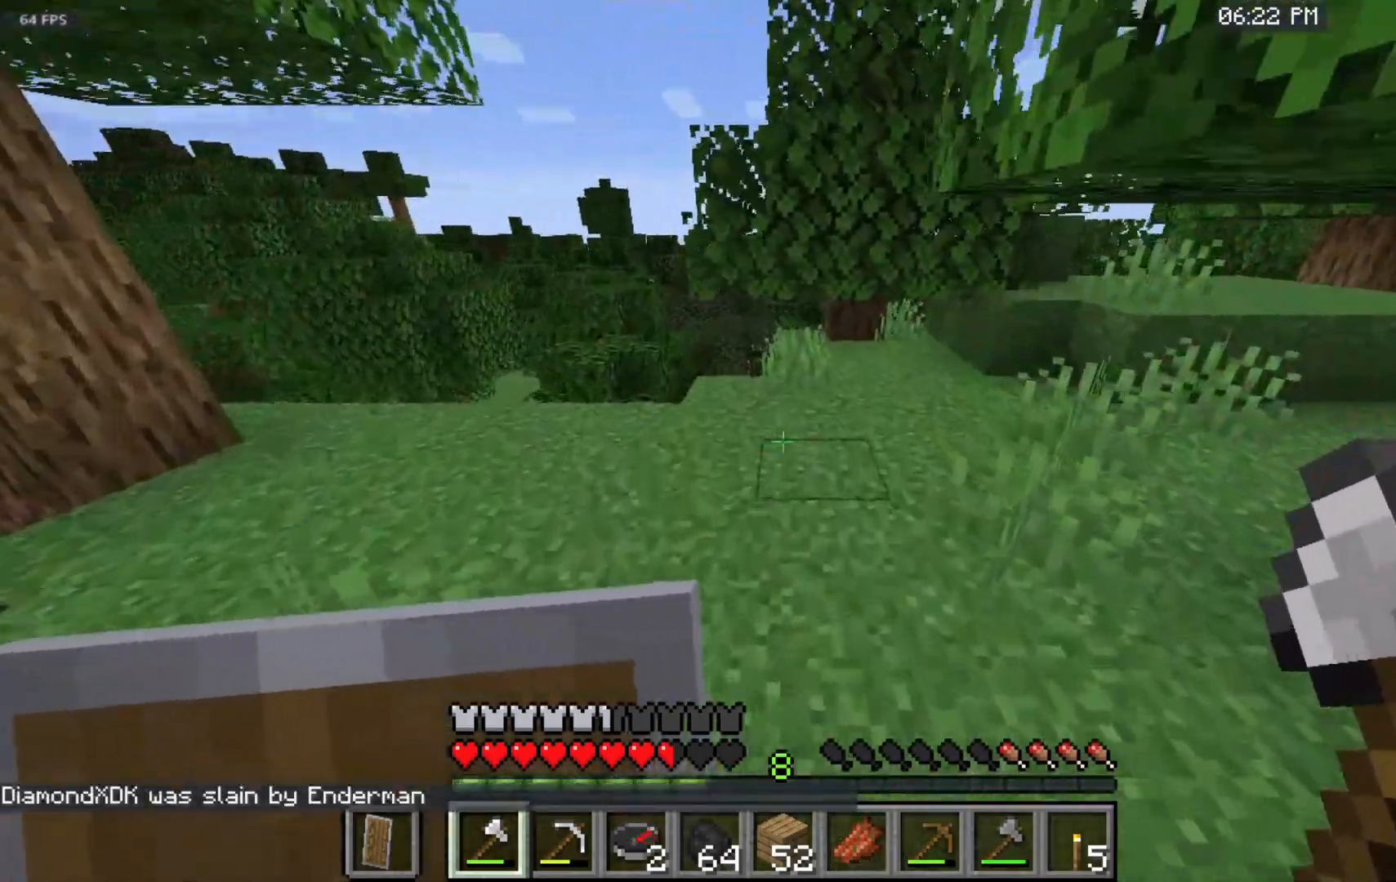
{"keys": ["space", "w"], "mouse": [], "events": []}
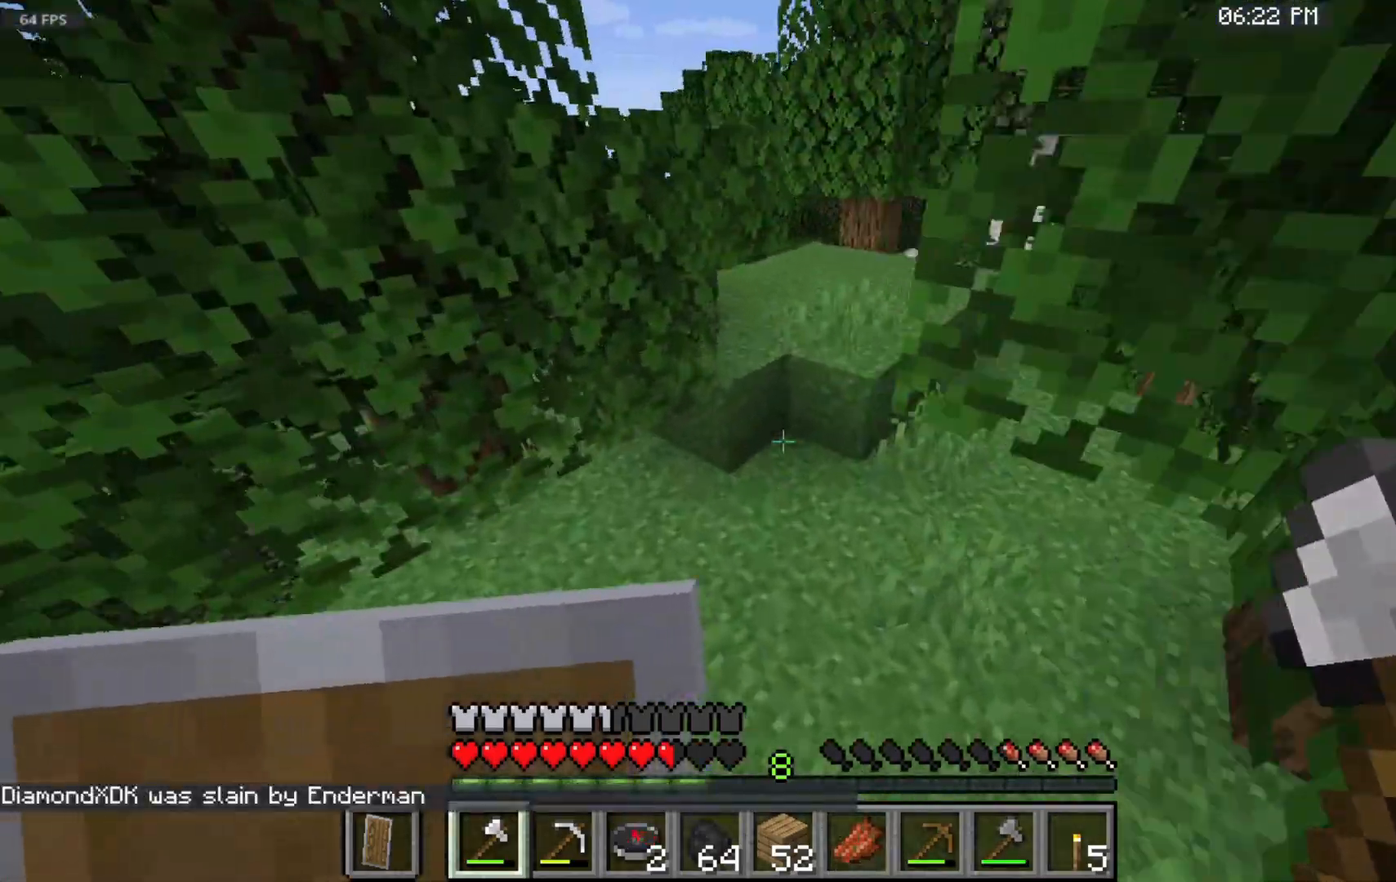
{"keys": ["space", "w"], "mouse": [], "events": []}
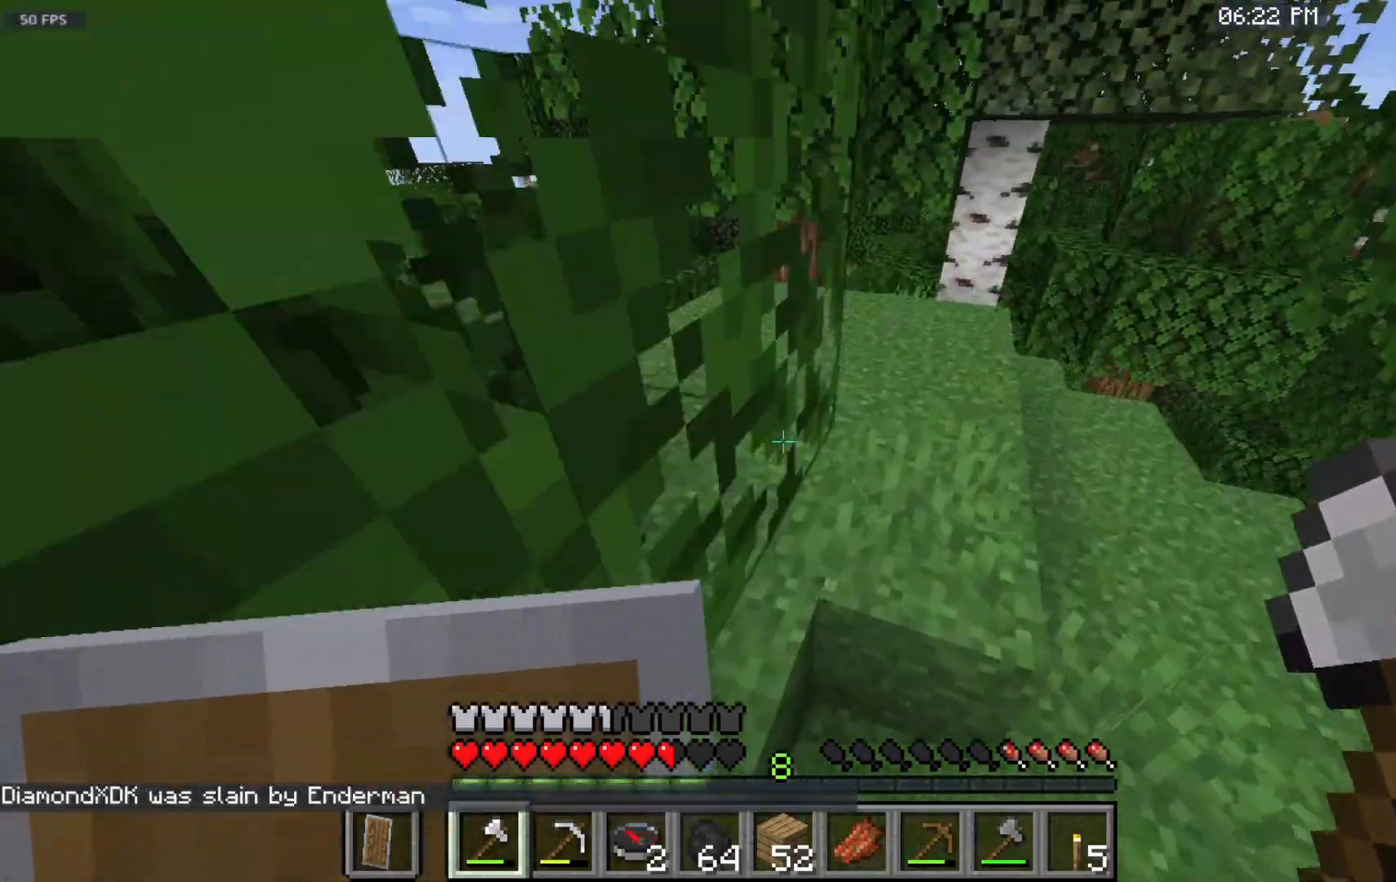
{"keys": ["space", "w"], "mouse": [], "events": []}
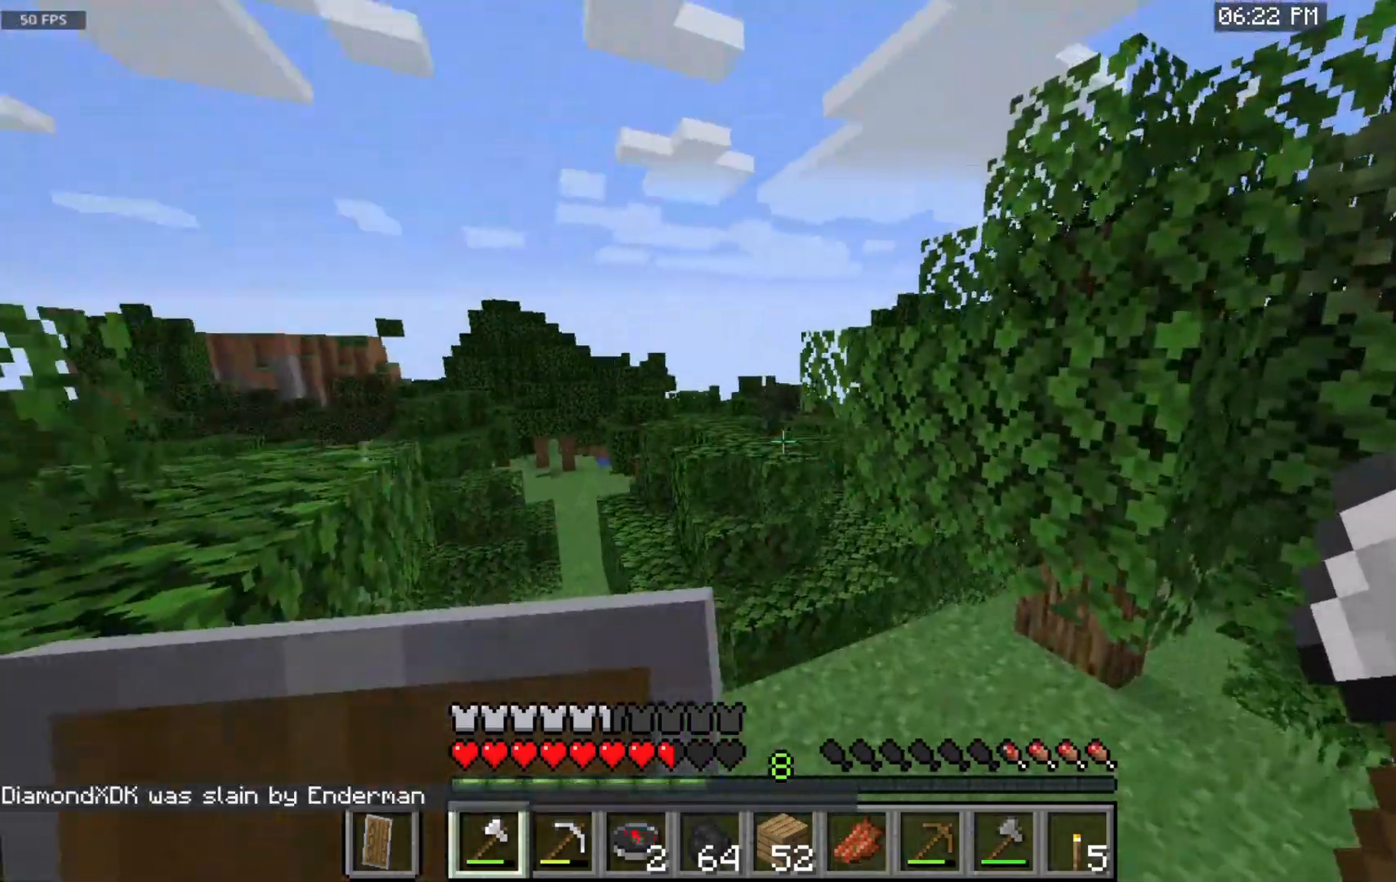
{"keys": ["w"], "mouse": [], "events": [[283, "space", "up"]]}
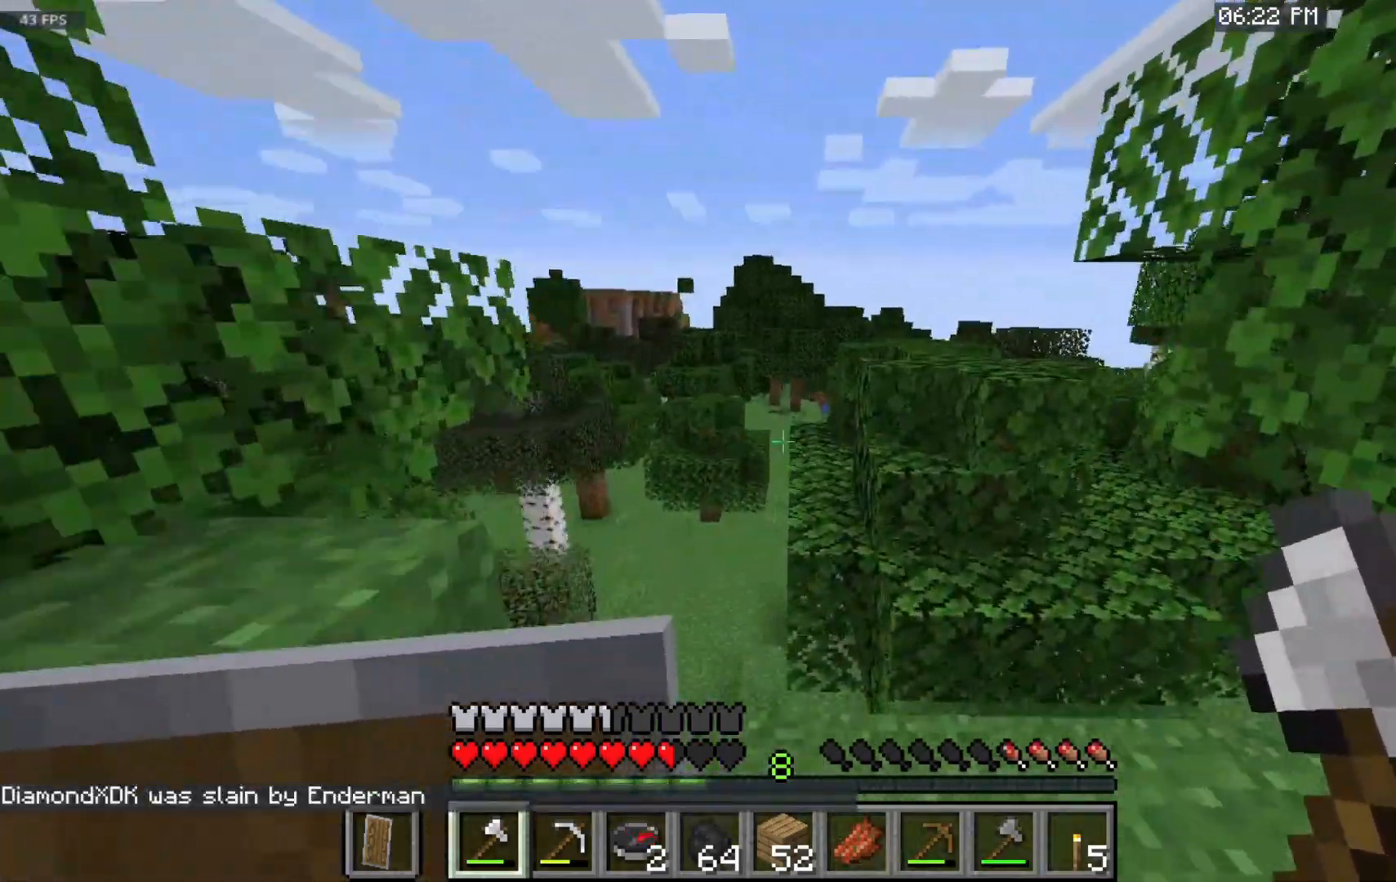
{"keys": ["space", "w"], "mouse": [], "events": [[233, "space", "down"]]}
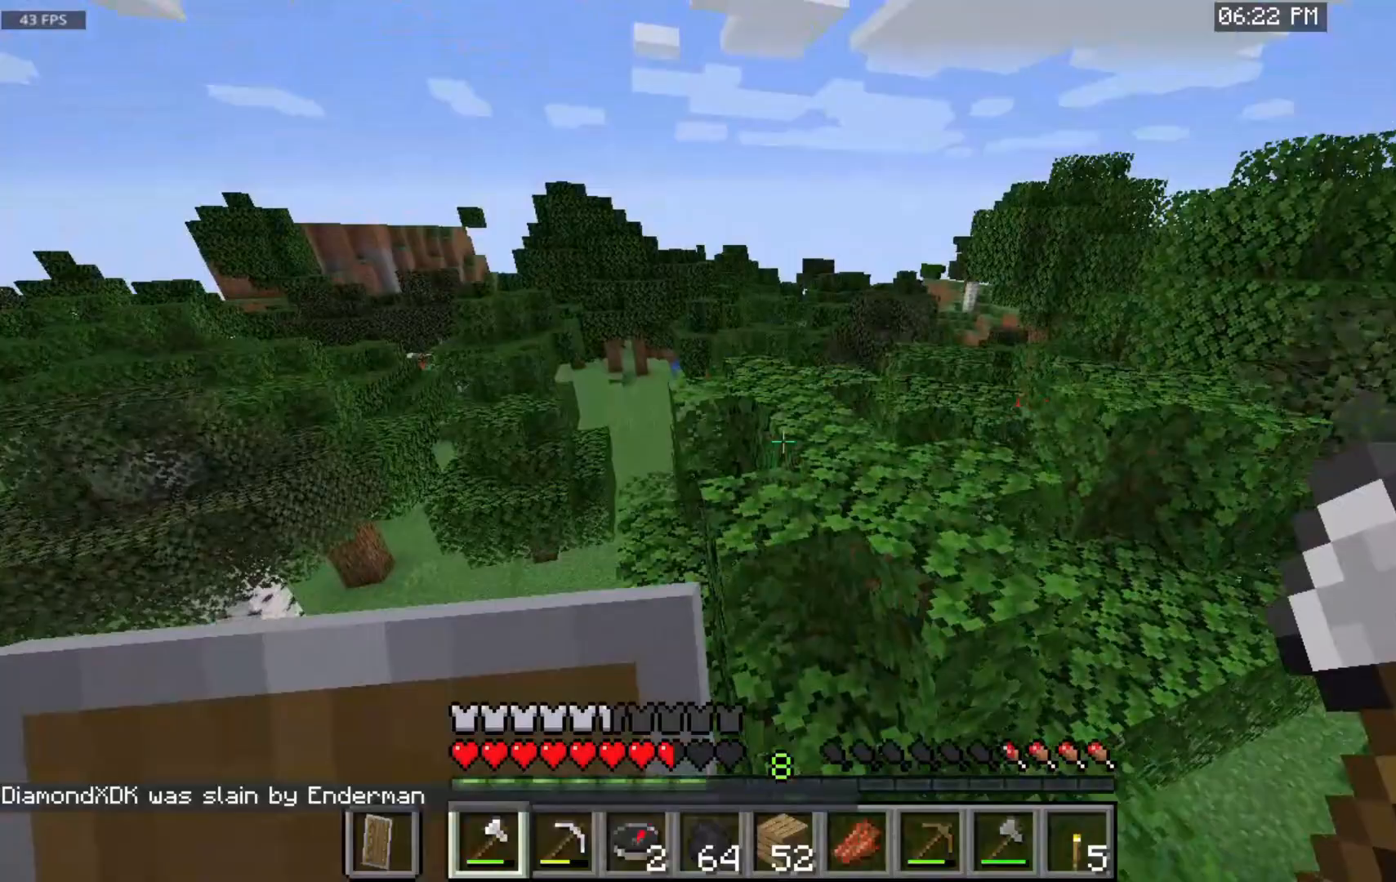
{"keys": ["space", "w"], "mouse": [], "events": [[217, "space", "up"], [367, "space", "down"]]}
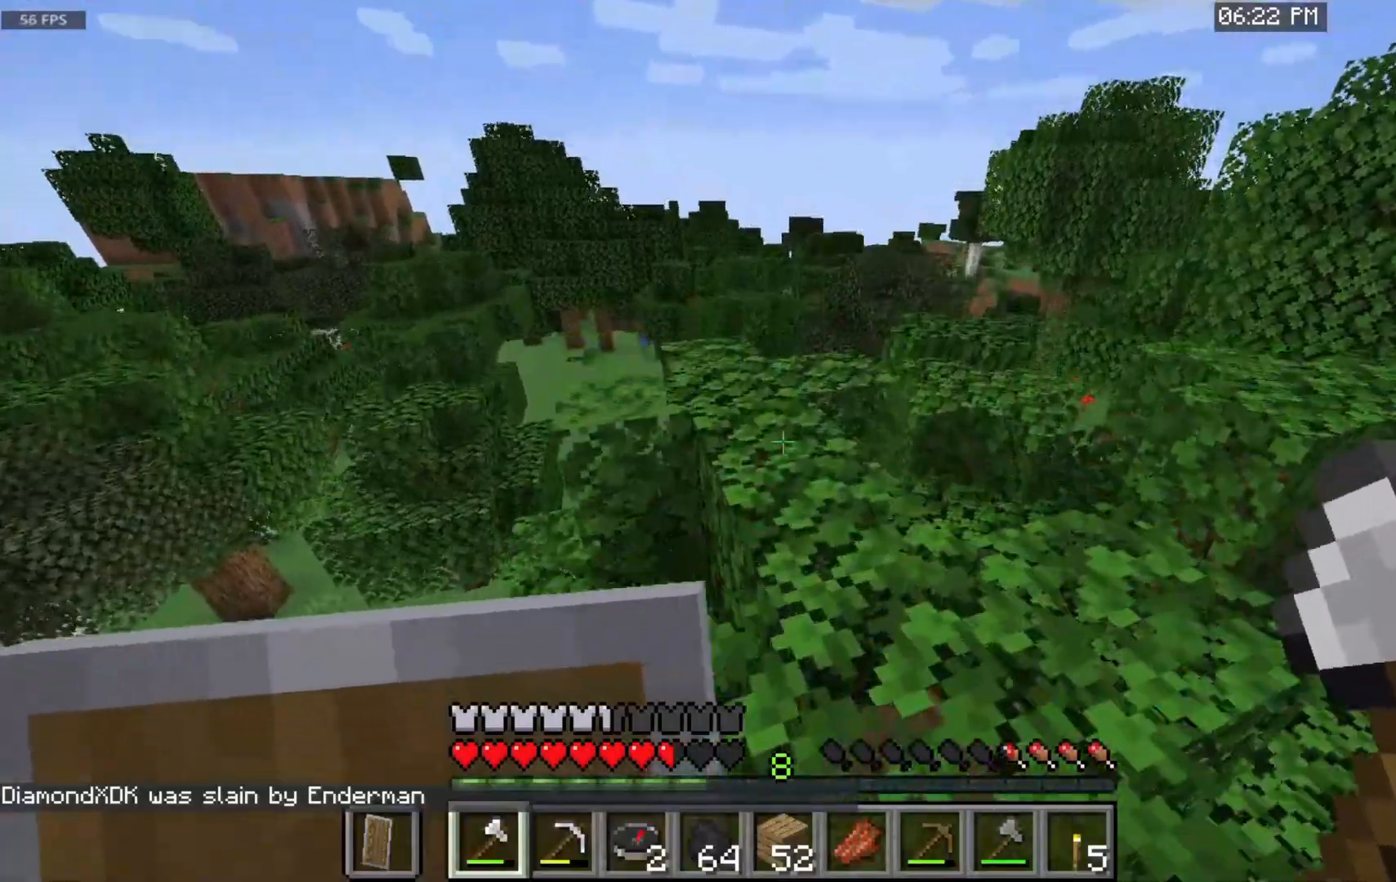
{"keys": ["space", "w"], "mouse": [], "events": [[217, "space", "up"], [400, "space", "down"]]}
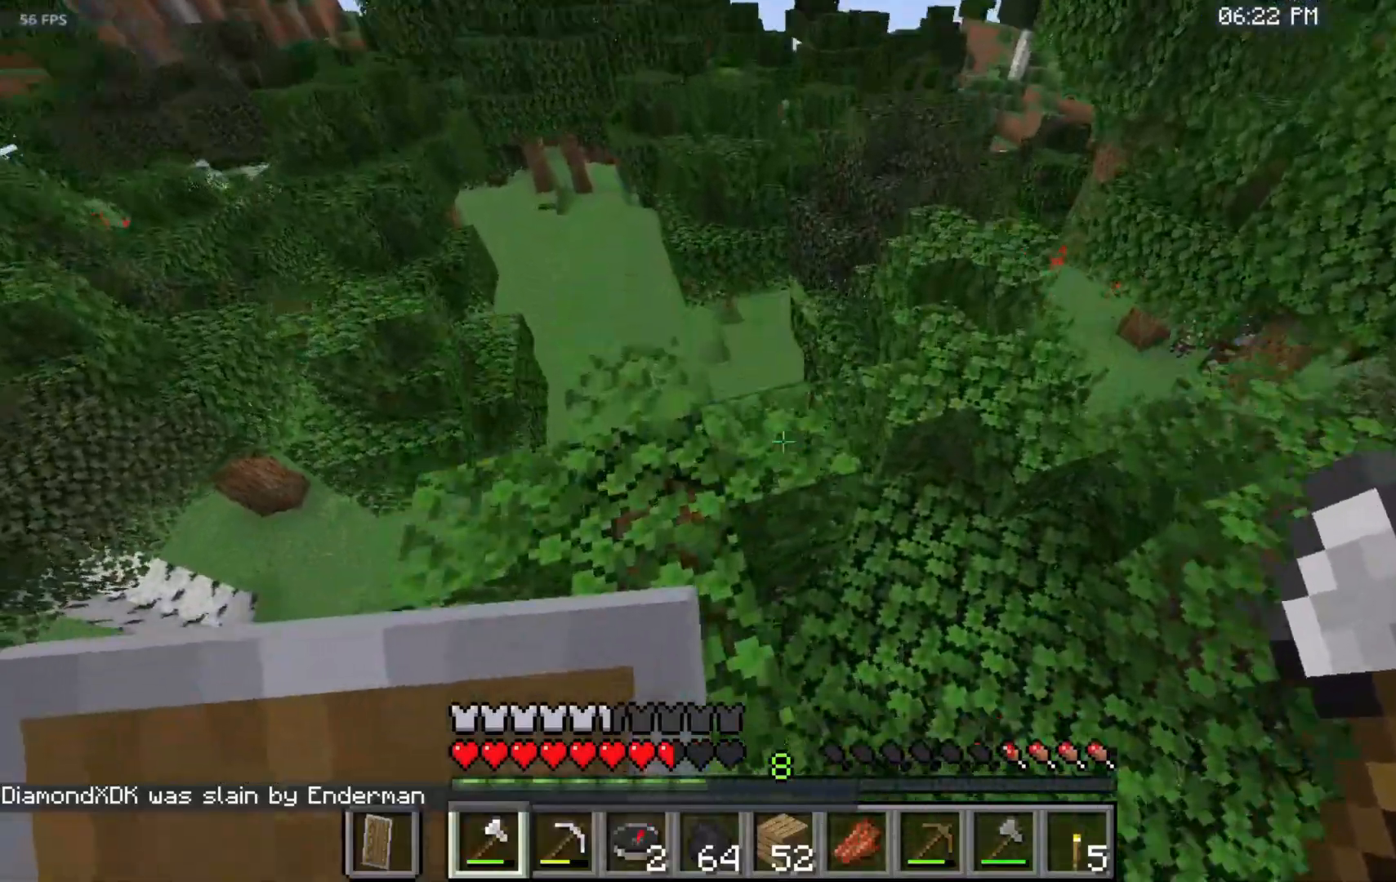
{"keys": ["space", "w"], "mouse": [], "events": [[133, "space", "up"], [433, "space", "down"]]}
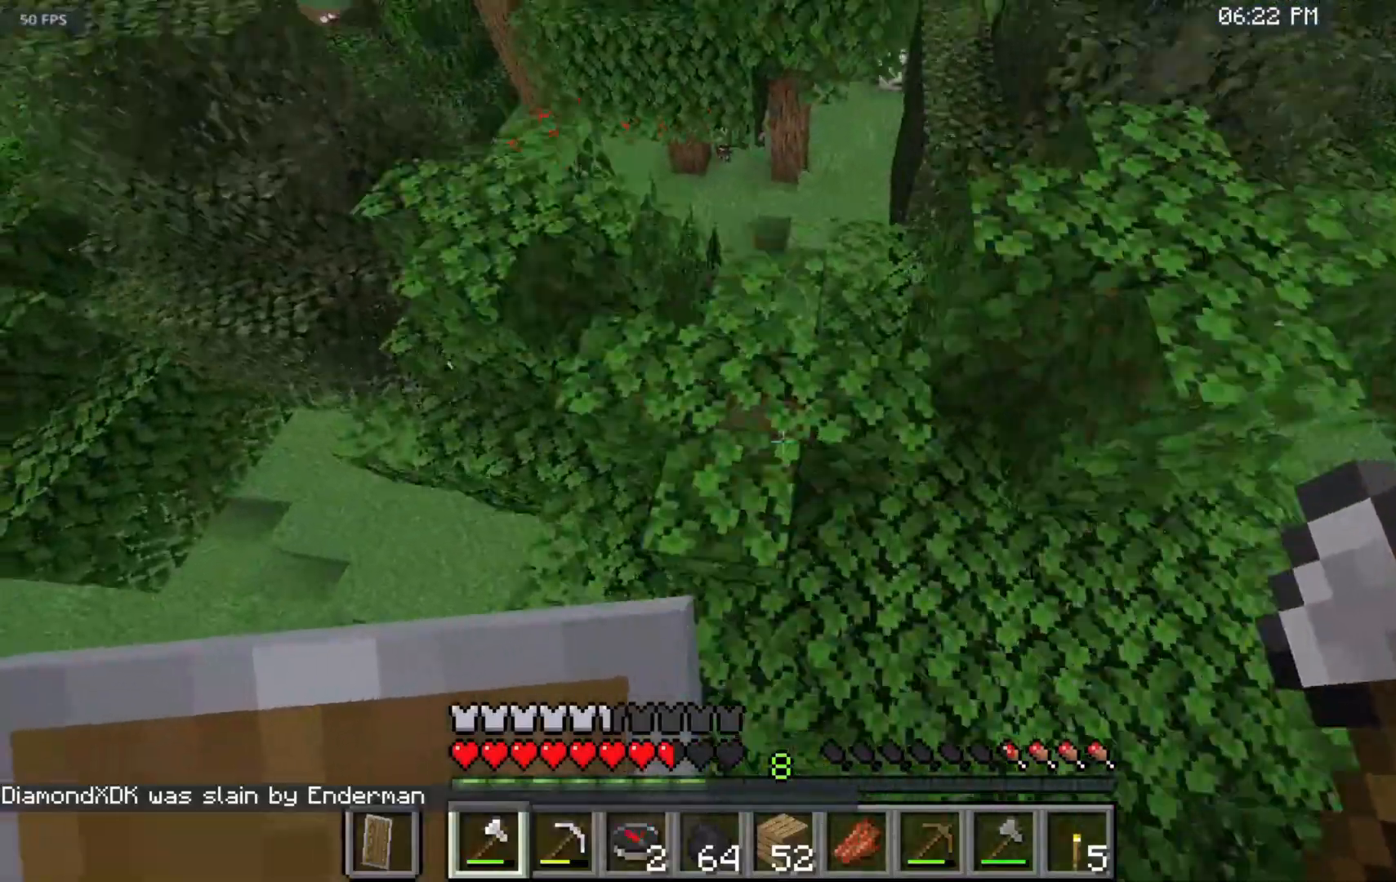
{"keys": ["w"], "mouse": [], "events": [[300, "space", "up"]]}
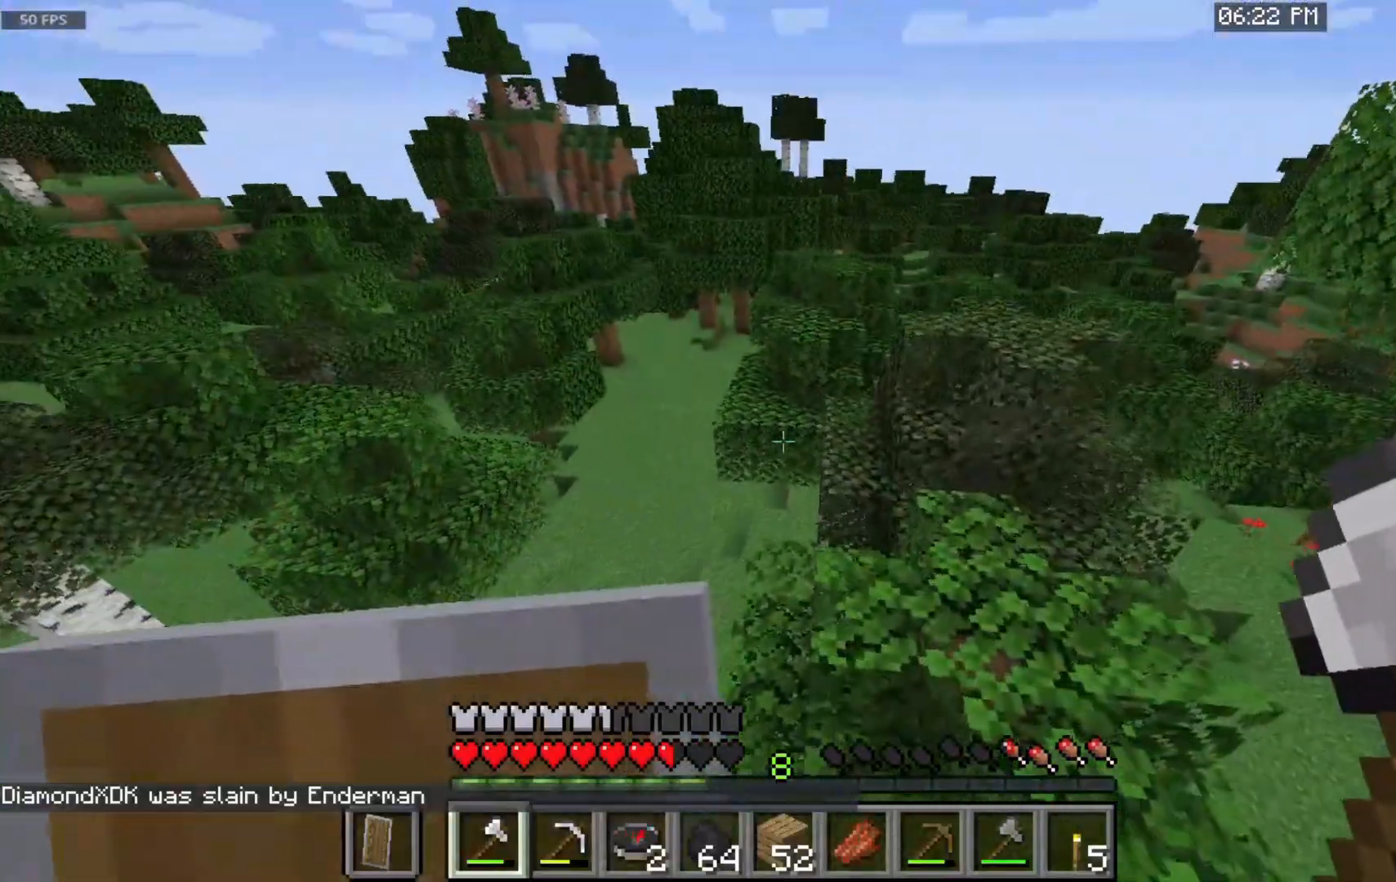
{"keys": ["space", "w"], "mouse": [], "events": [[333, "space", "down"]]}
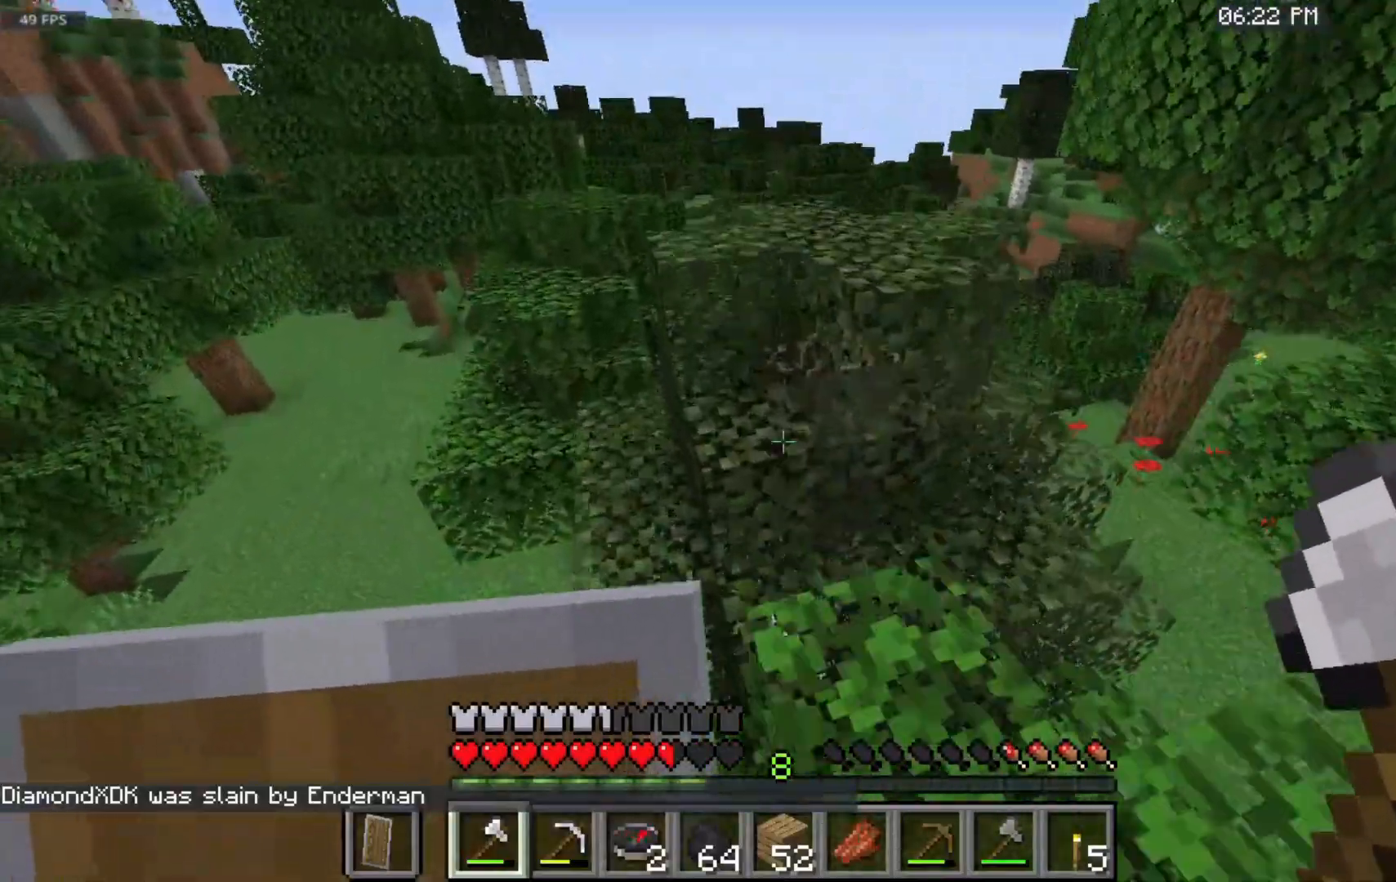
{"keys": ["space", "w"], "mouse": [], "events": [[183, "space", "up"], [300, "space", "down"]]}
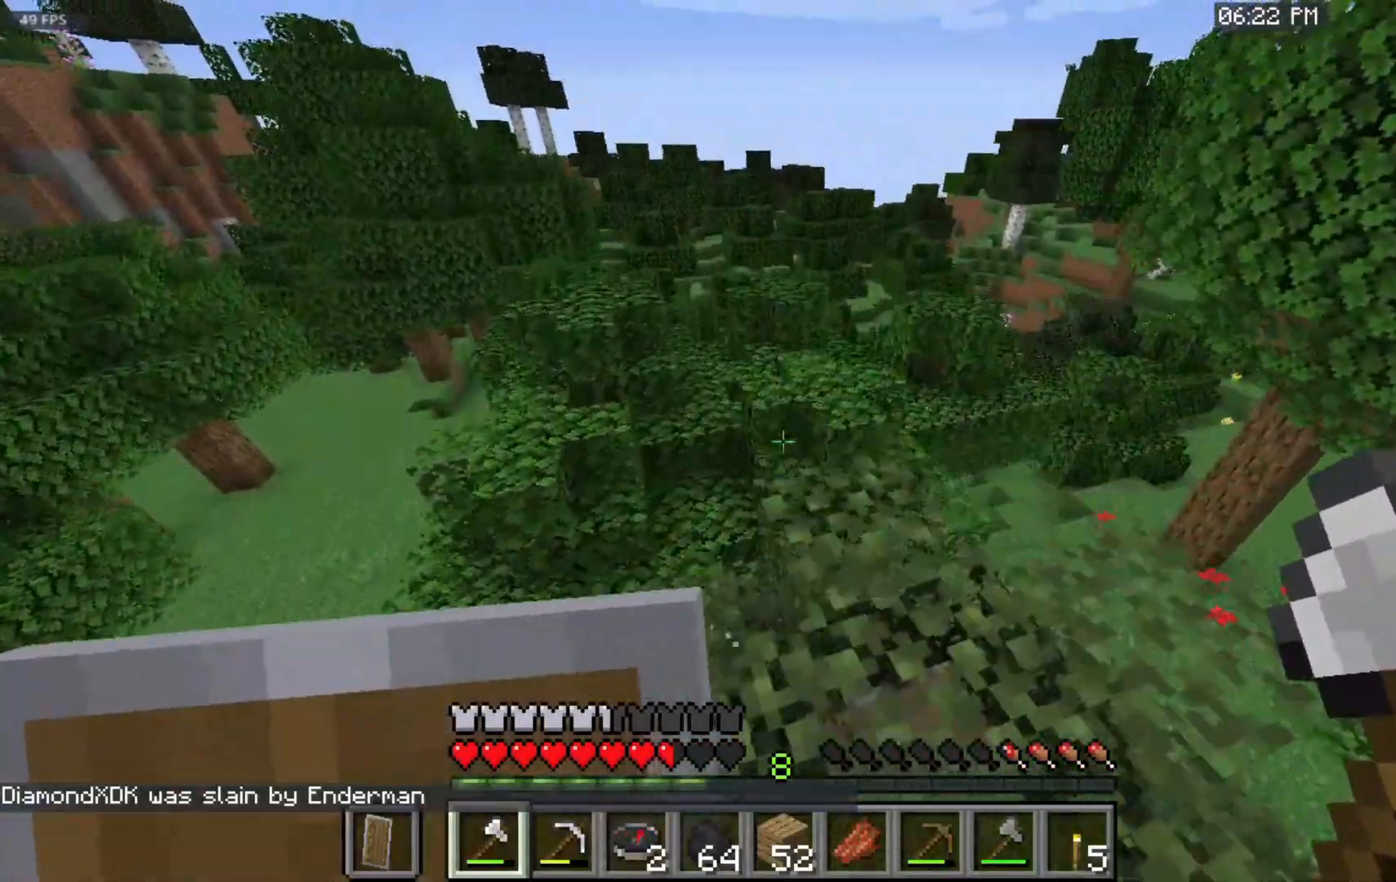
{"keys": ["space", "w"], "mouse": [], "events": [[217, "space", "up"], [367, "space", "down"]]}
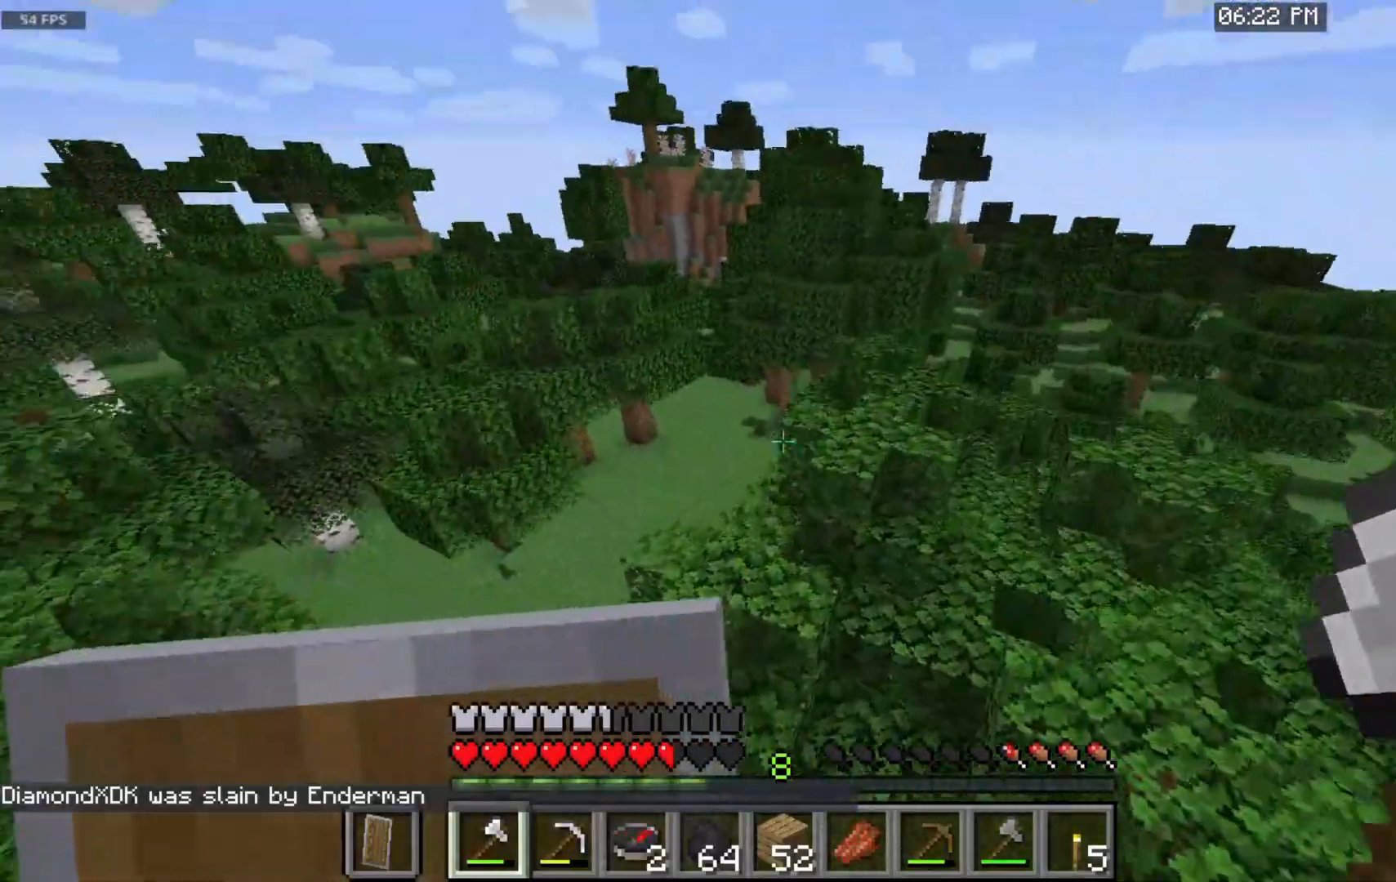
{"keys": ["space", "w"], "mouse": [], "events": [[283, "space", "up"], [483, "space", "down"]]}
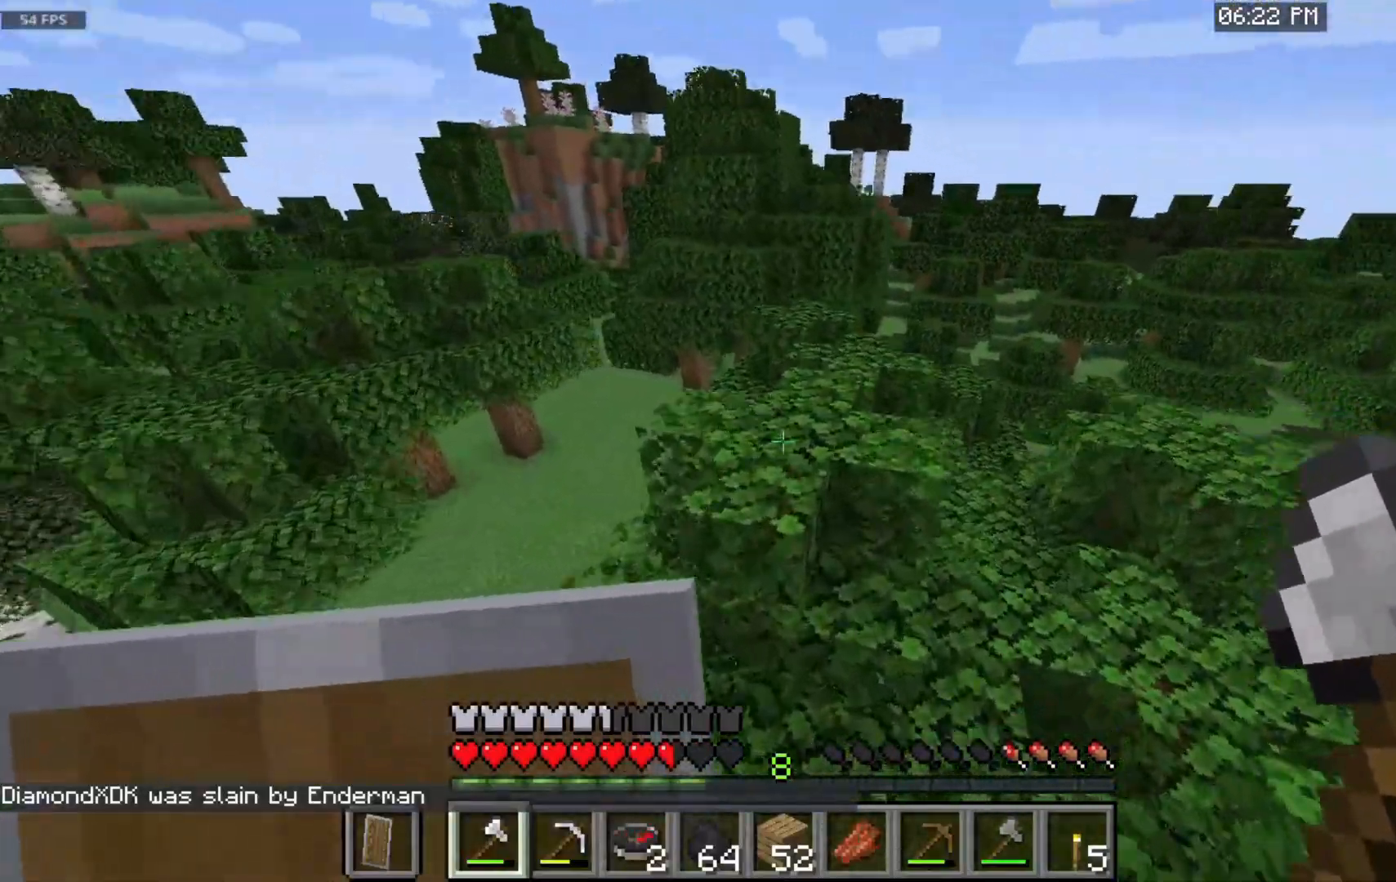
{"keys": ["w"], "mouse": [], "events": [[450, "space", "up"]]}
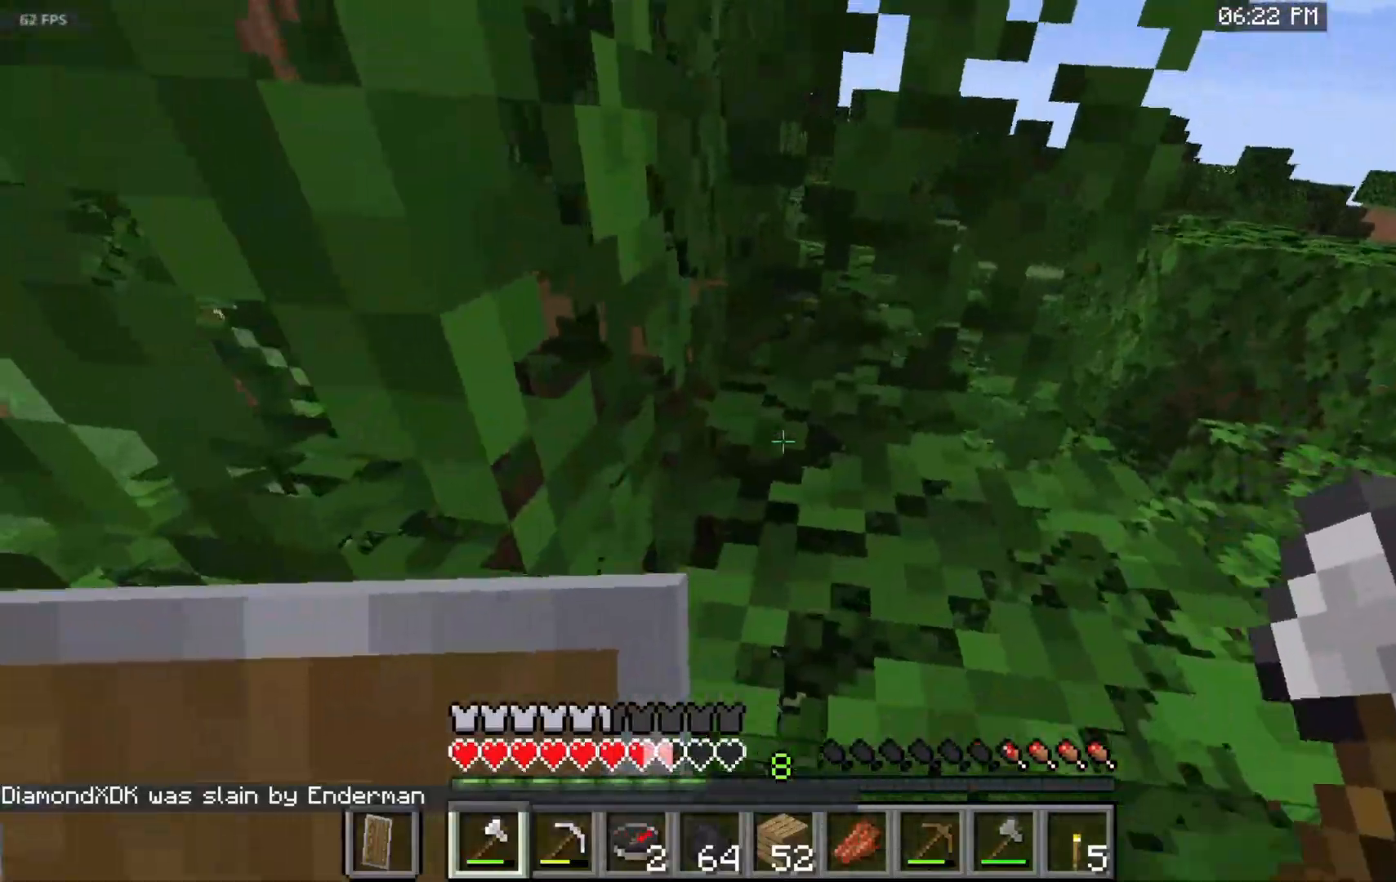
{"keys": ["space", "w"], "mouse": [], "events": [[233, "space", "down"]]}
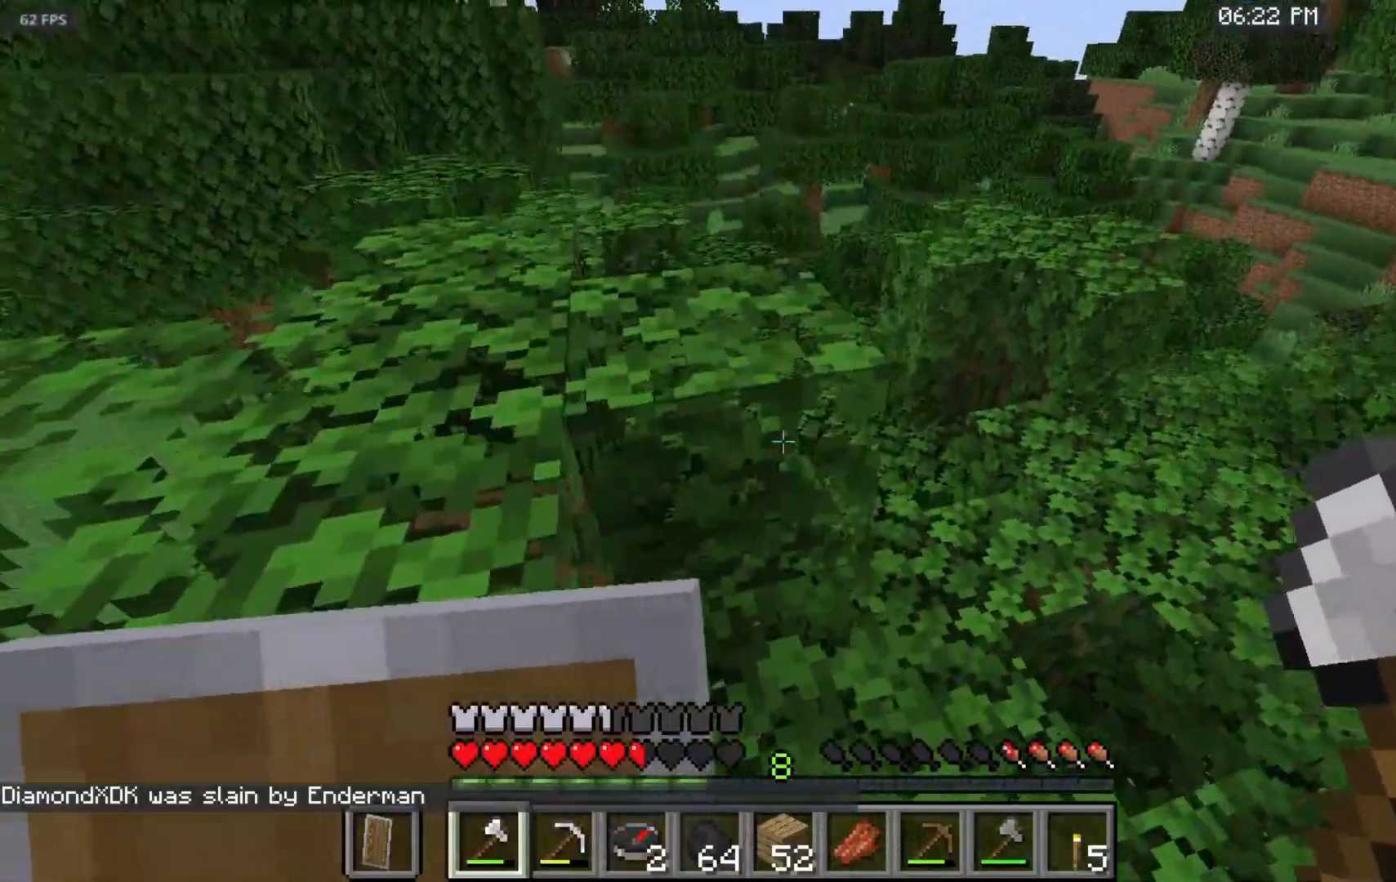
{"keys": ["space", "w"], "mouse": [], "events": []}